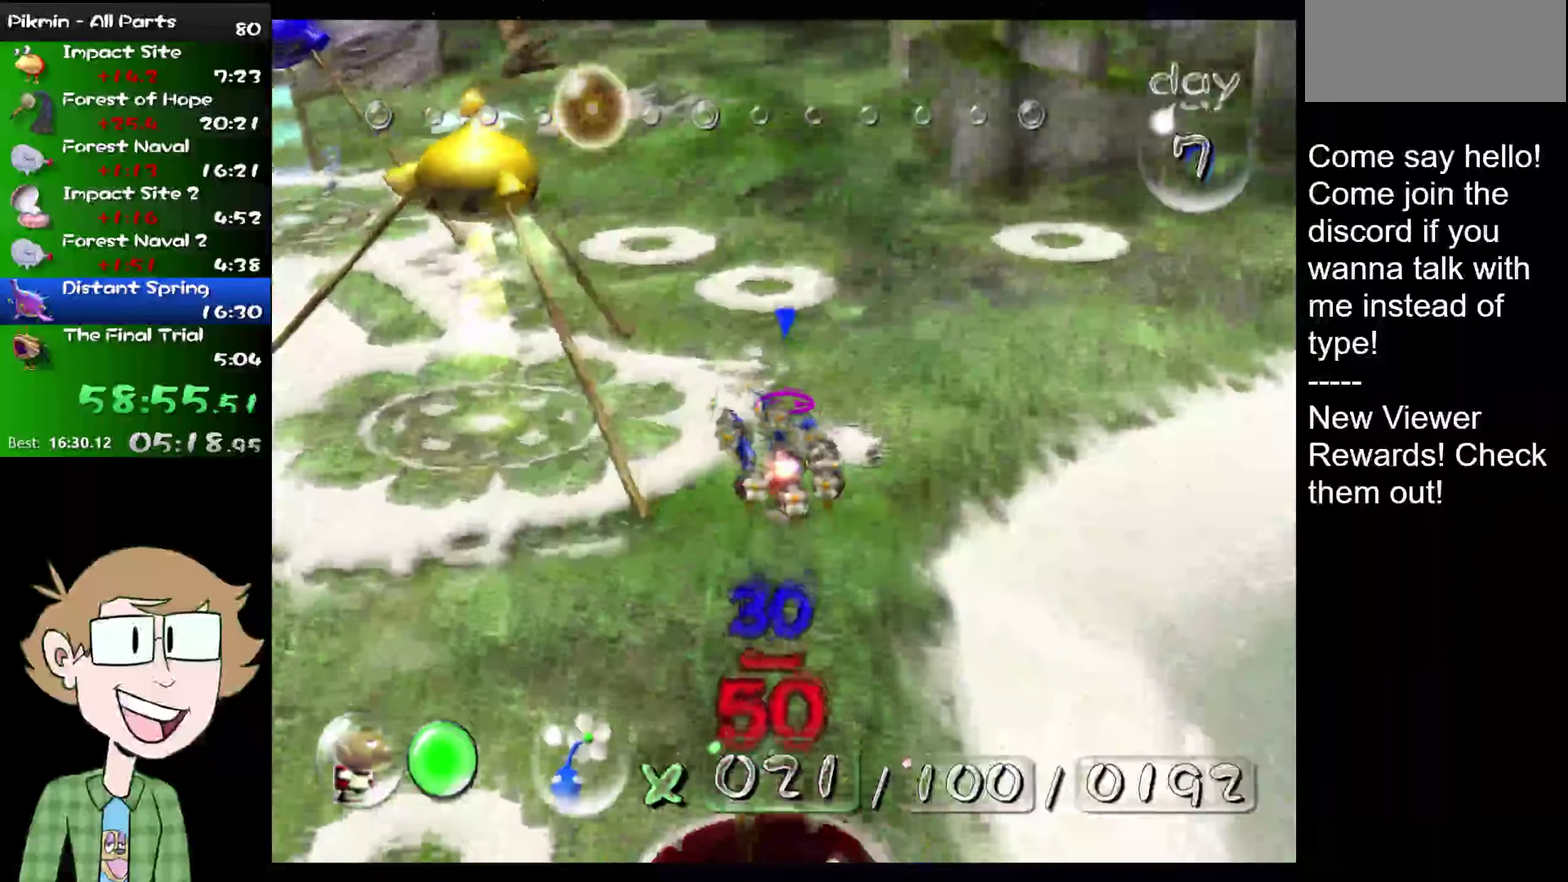
Gameplay with a controller (Nintendo layout); each line is a JSON object with the inputs held at the frame after it. "events" lists button and stick changes between this image and that frame as [ms after this image, input, new state], when the widget could be followed in between. Not read: L1 L3 R3.
{"buttons": ["L2"], "left_stick": "up", "right_stick": "up", "events": []}
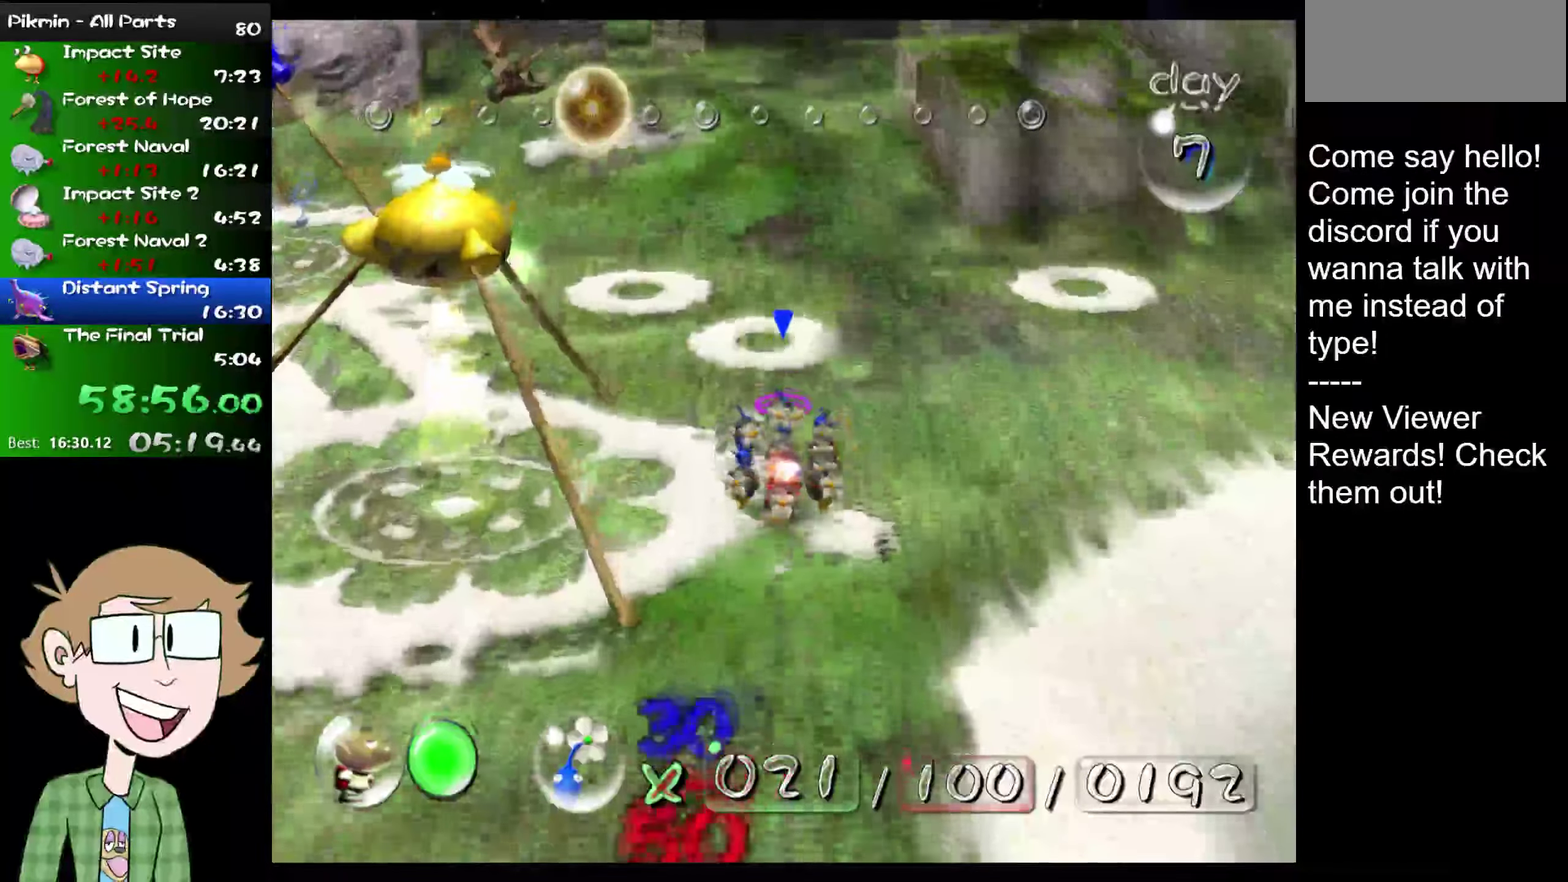
{"buttons": ["L2"], "left_stick": "up", "right_stick": "up", "events": []}
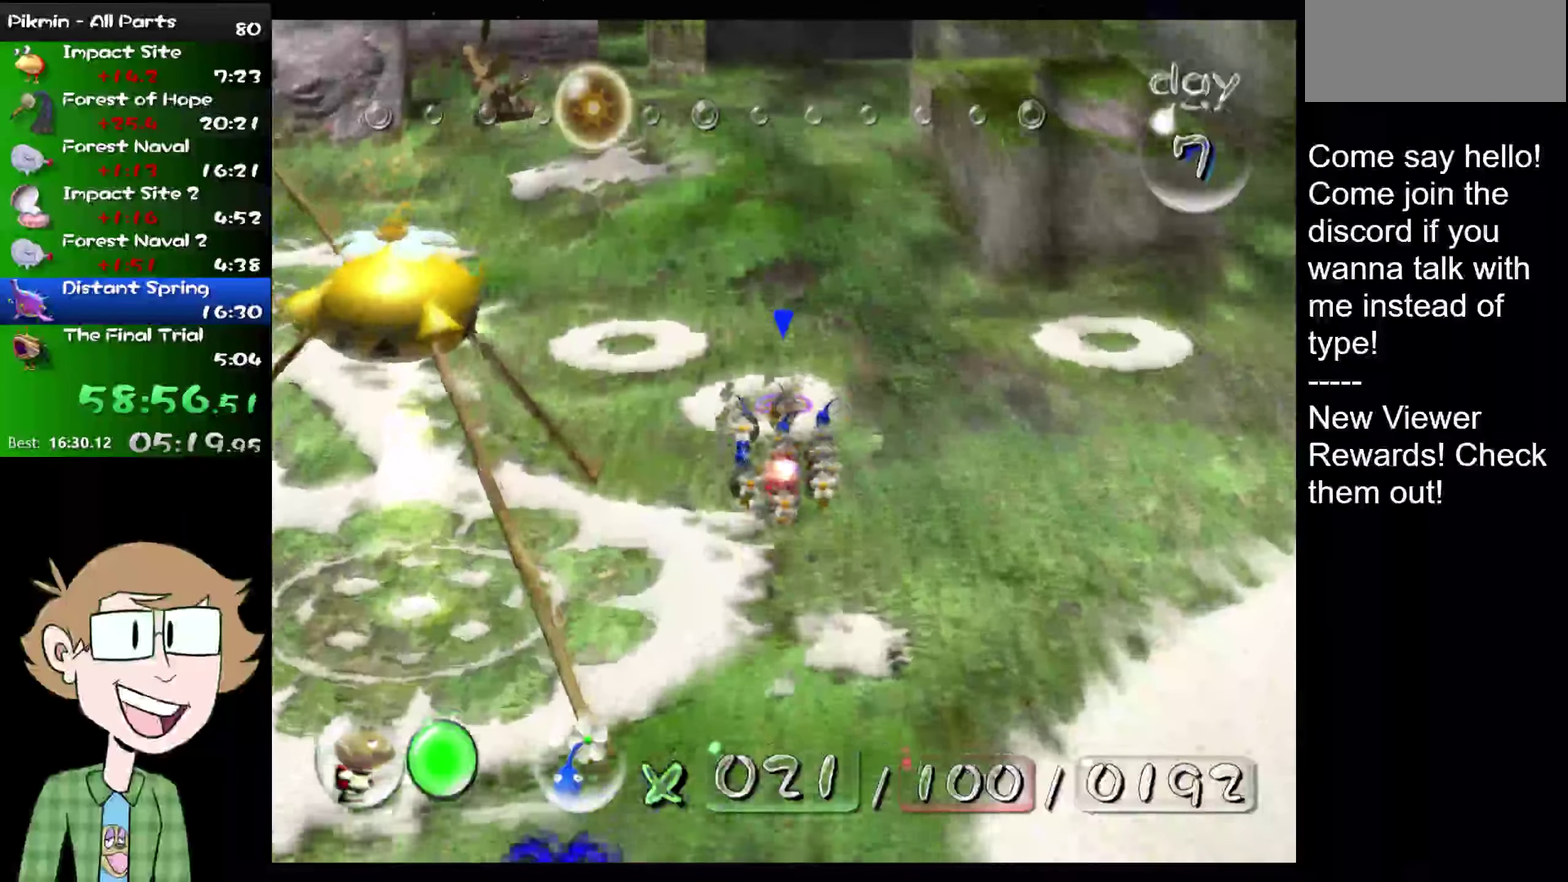
{"buttons": ["L2"], "left_stick": "up", "right_stick": "up", "events": []}
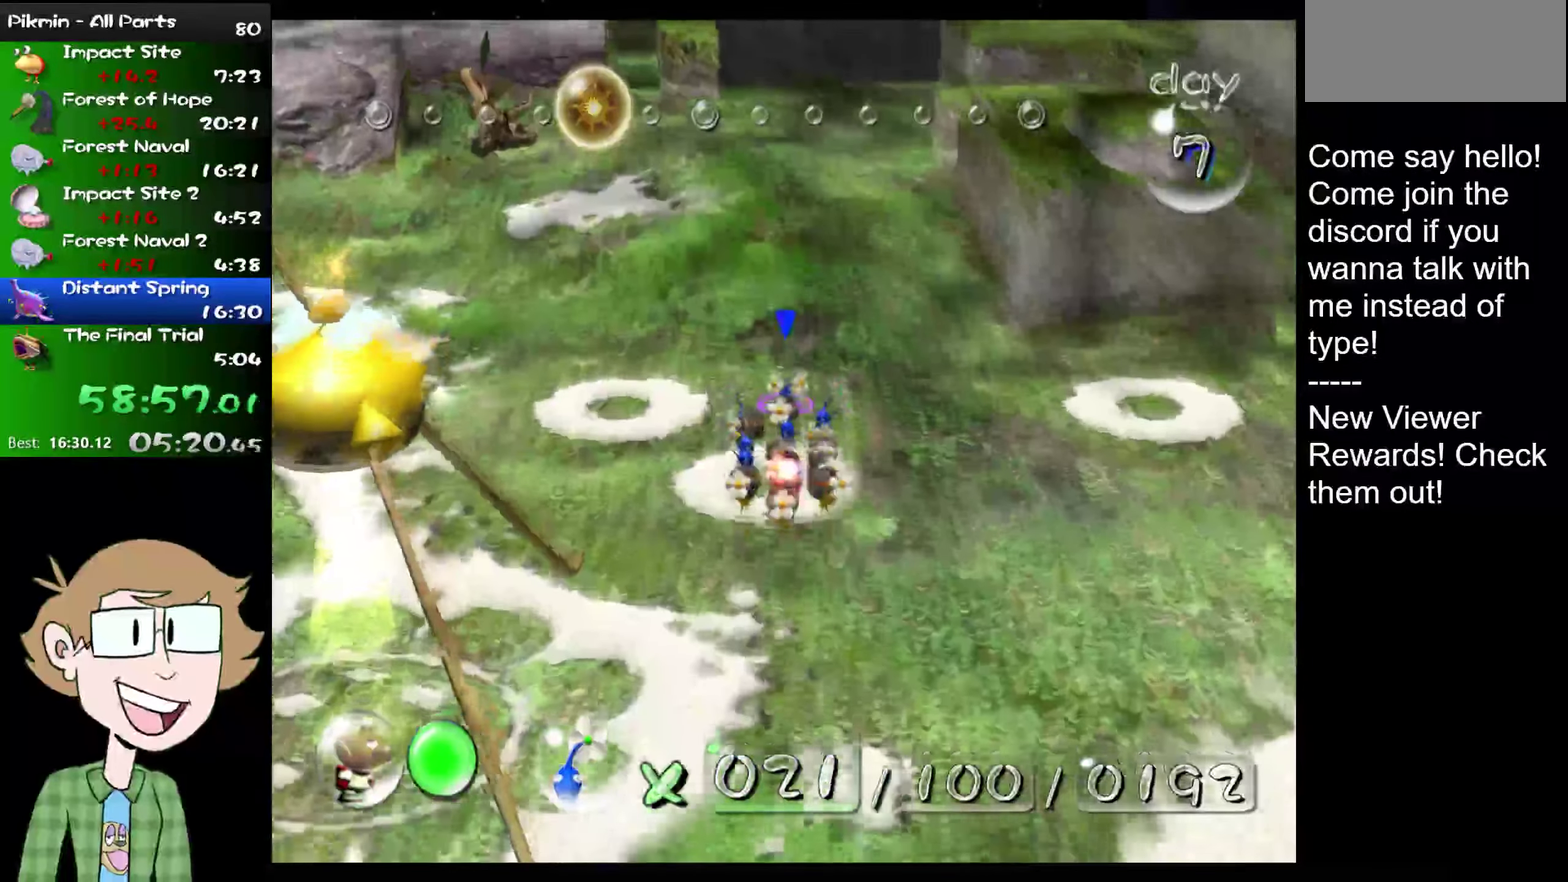
{"buttons": ["L2"], "left_stick": "up", "right_stick": "up", "events": []}
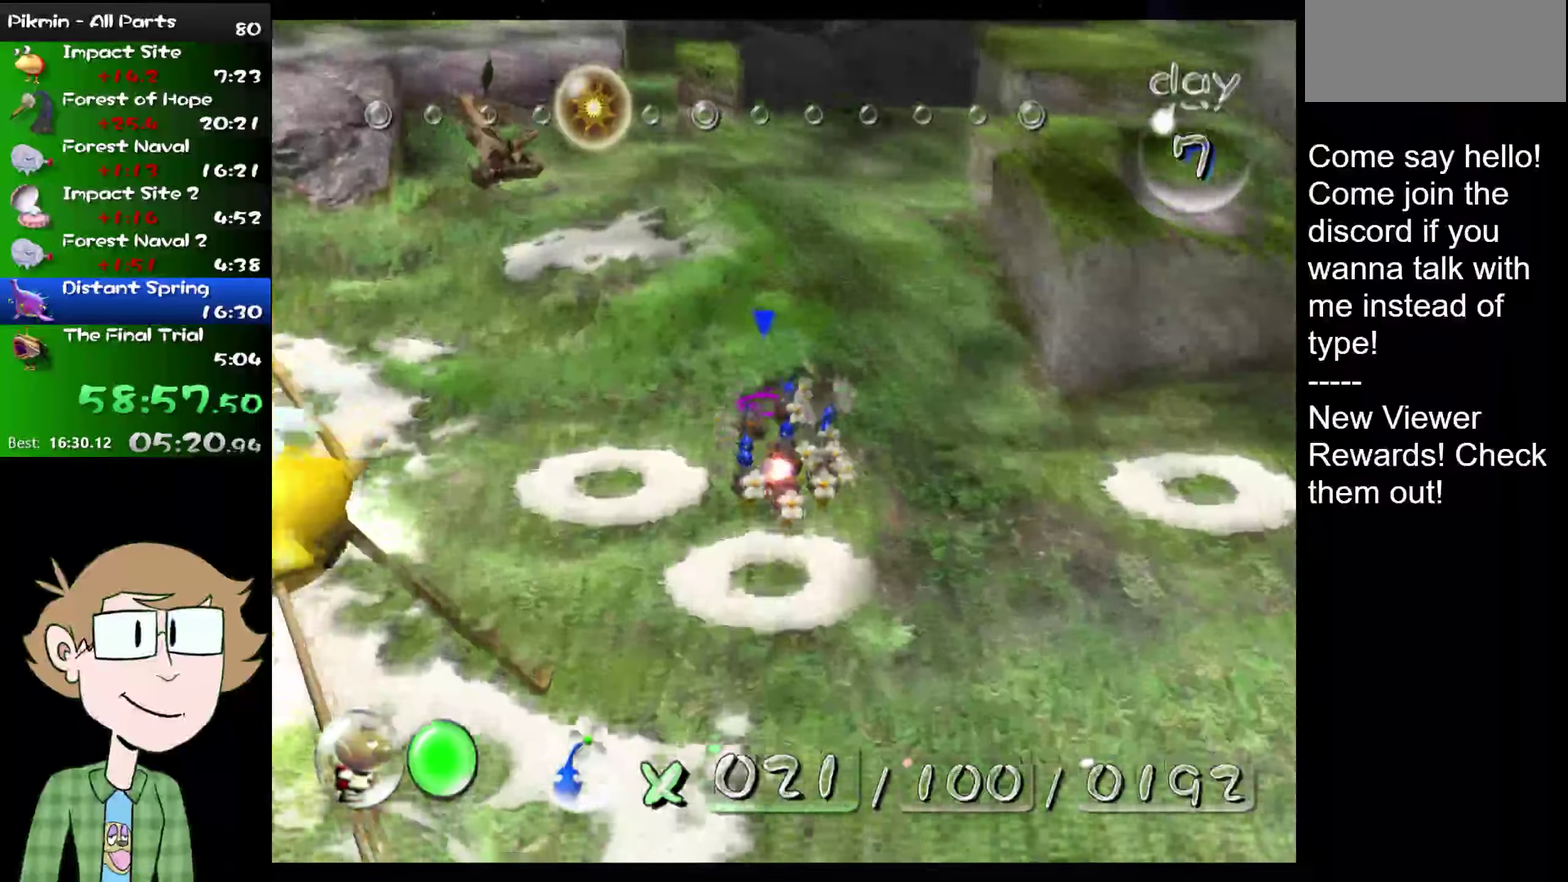
{"buttons": ["L2"], "left_stick": "up", "right_stick": "up", "events": []}
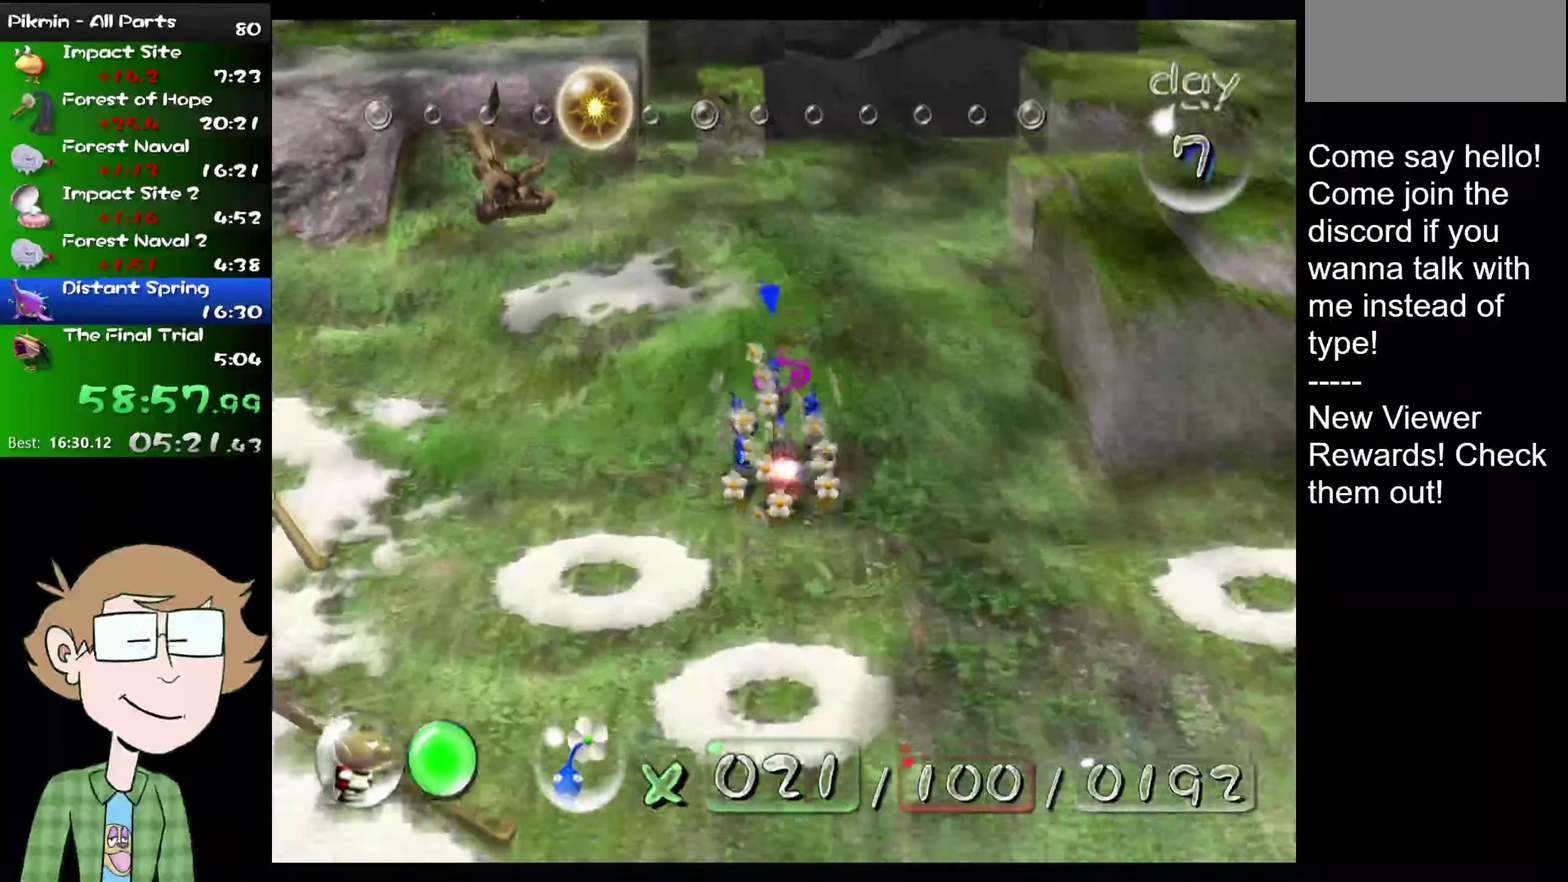
{"buttons": ["L2"], "left_stick": "up", "right_stick": "up", "events": []}
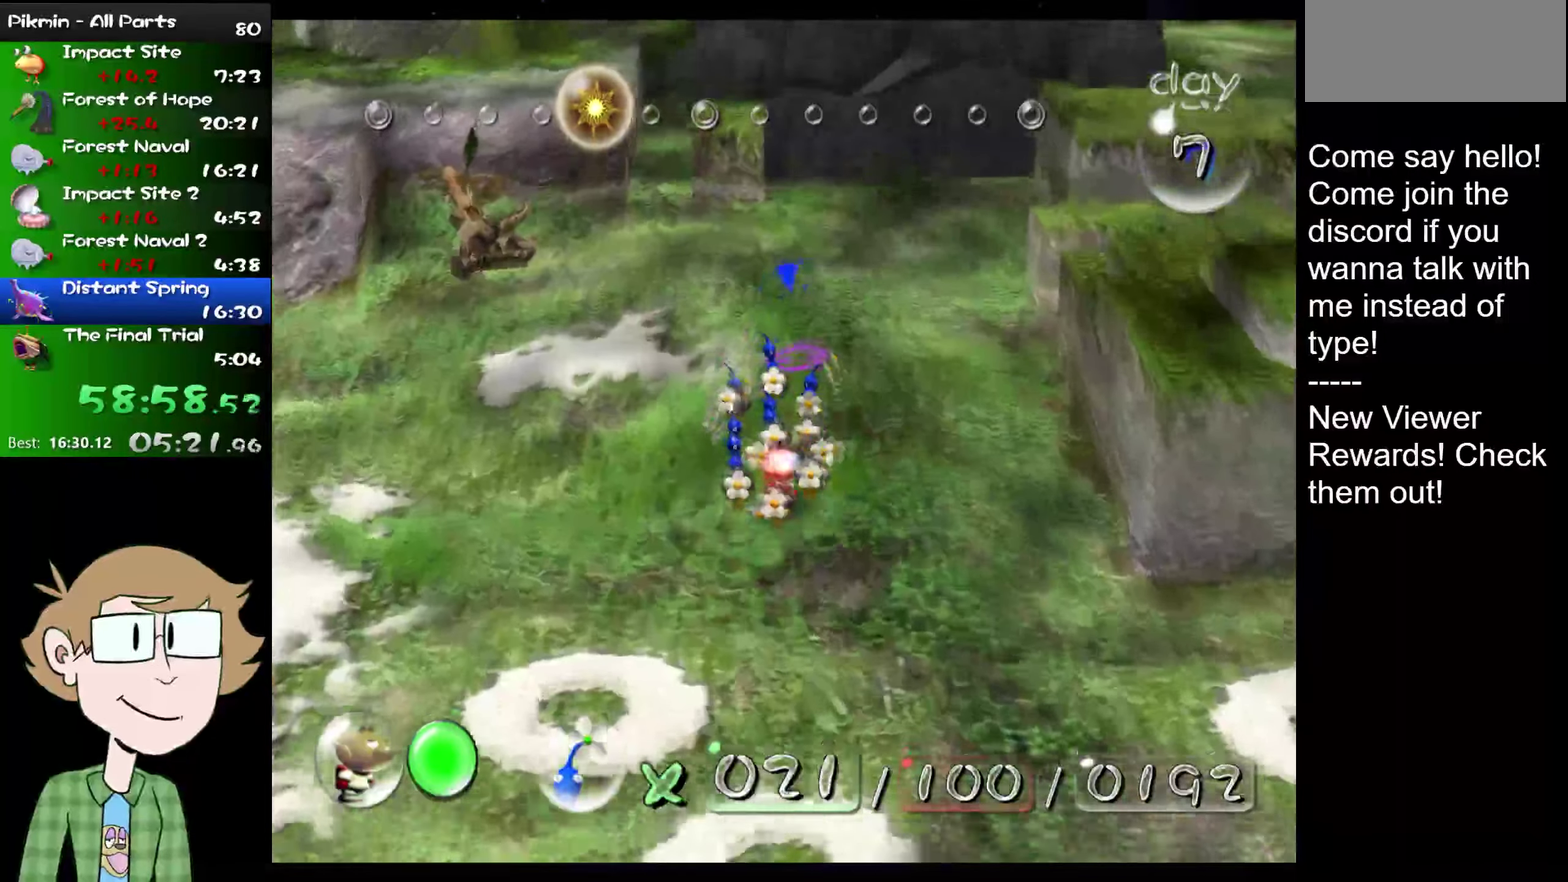
{"buttons": ["L2"], "left_stick": "up", "right_stick": "up", "events": []}
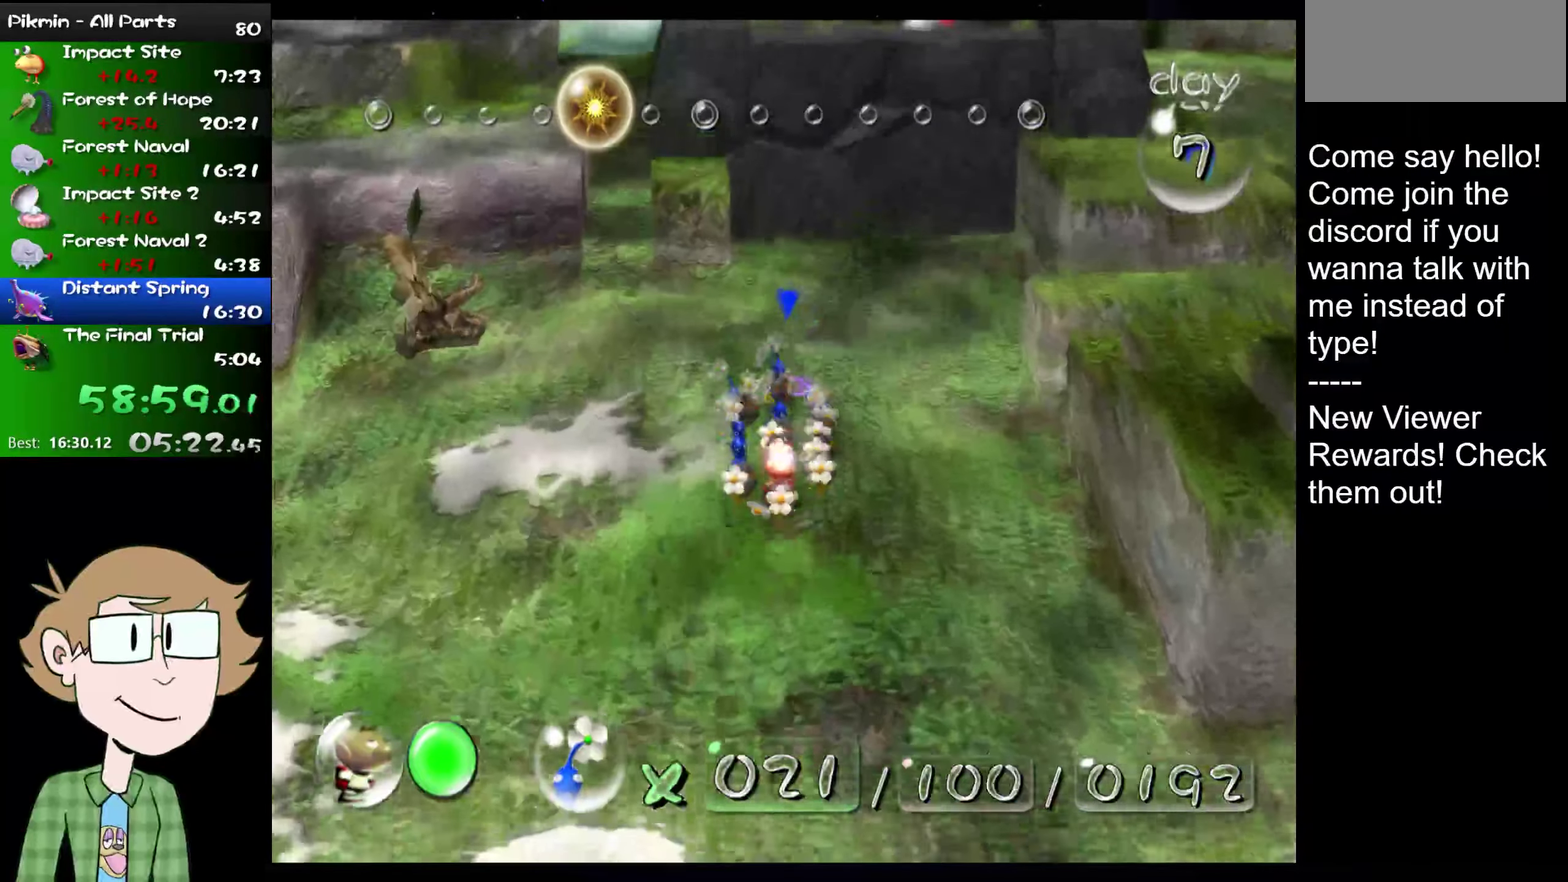
{"buttons": [], "left_stick": "center", "right_stick": "center", "events": [[66, "right_stick", "center"], [133, "HOME", "down"], [233, "HOME", "up"], [300, "left_stick", "up-right"], [433, "L2", "up"], [500, "left_stick", "center"]]}
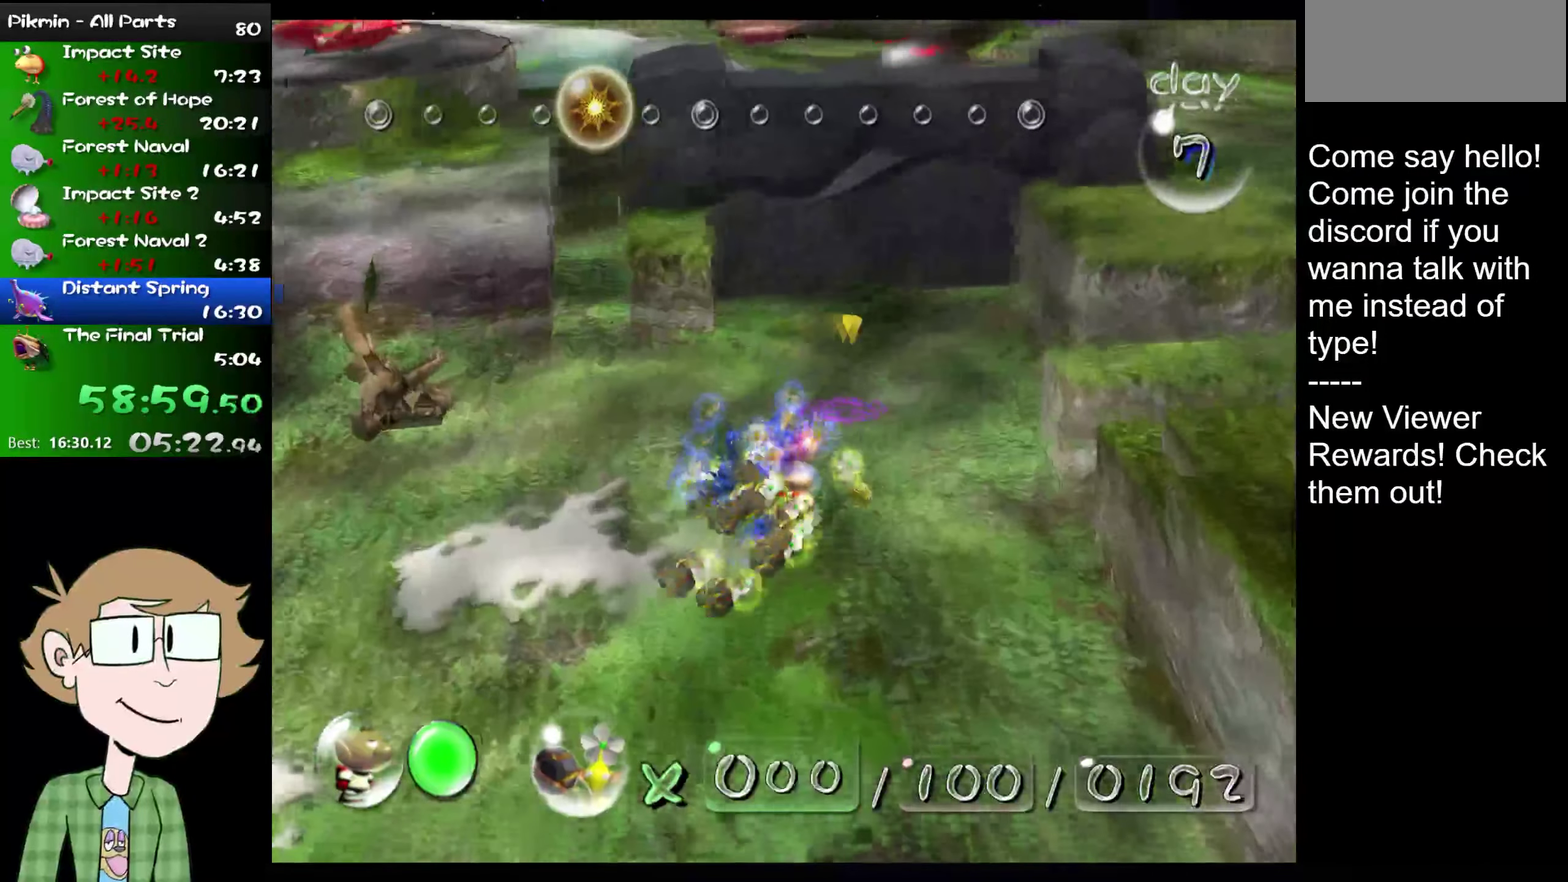
{"buttons": [], "left_stick": "down-left", "right_stick": "center", "events": [[134, "left_stick", "down"], [400, "left_stick", "down-left"]]}
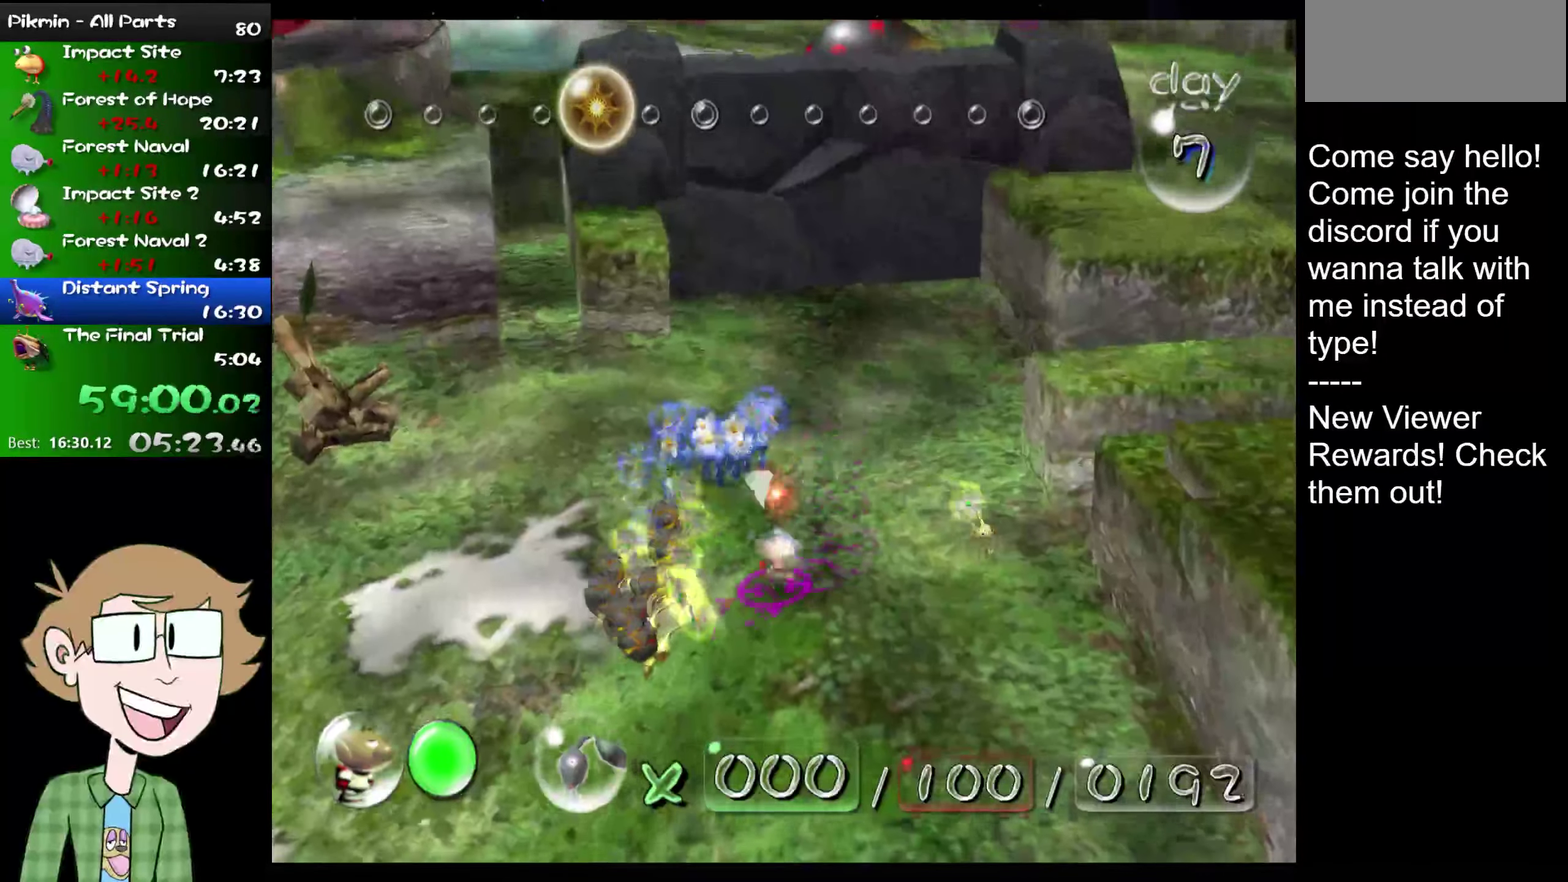
{"buttons": [], "left_stick": "up-right", "right_stick": "center", "events": [[33, "B", "down"], [150, "left_stick", "center"], [467, "B", "up"], [467, "left_stick", "up-right"]]}
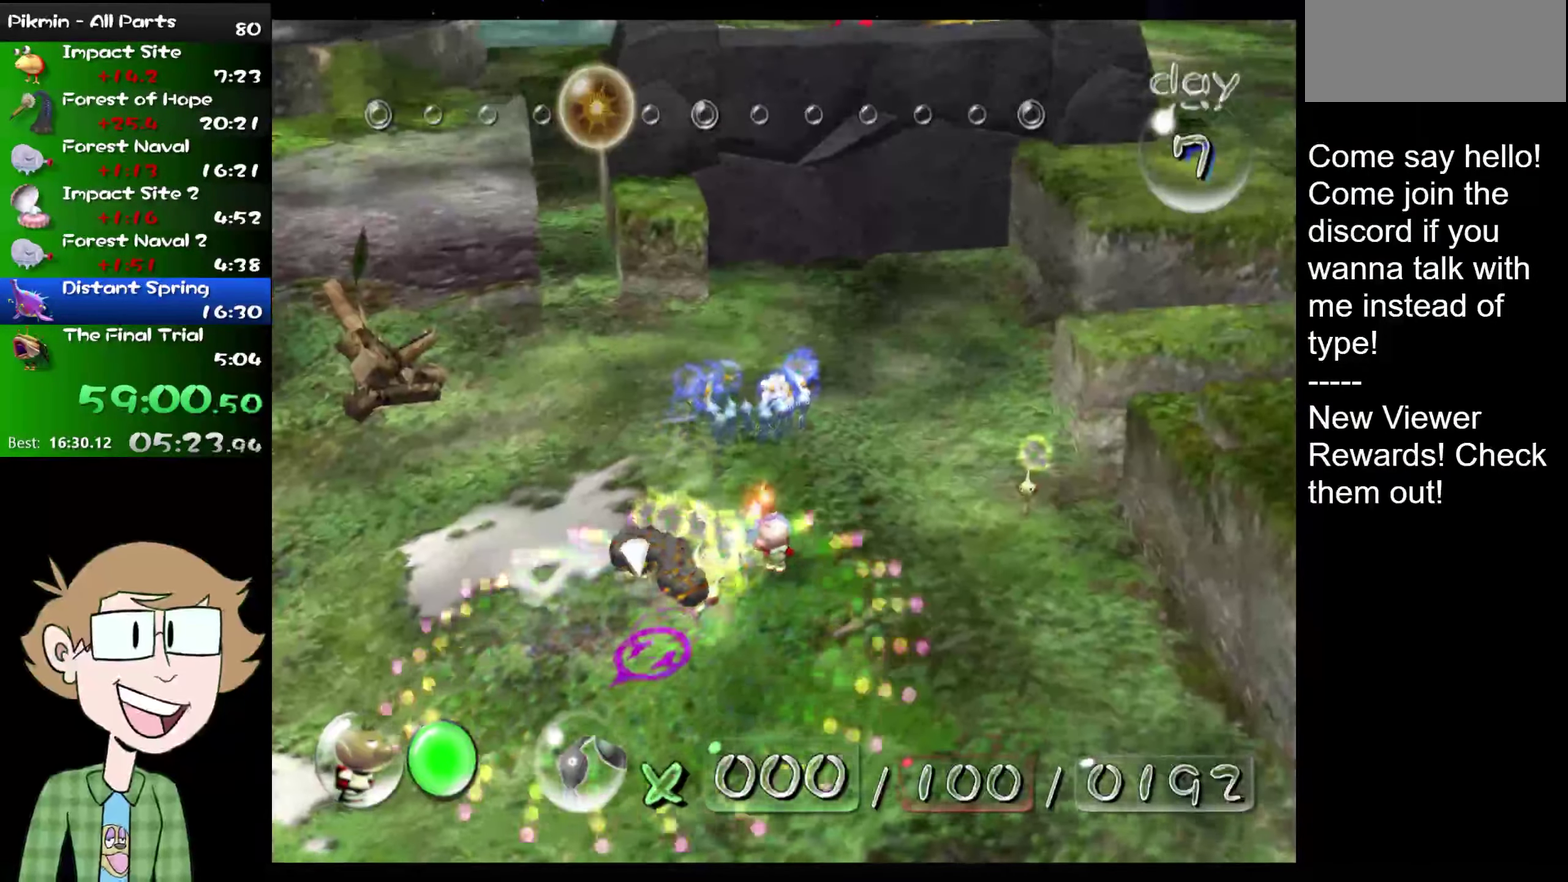
{"buttons": [], "left_stick": "up", "right_stick": "up", "events": [[184, "X", "down"], [317, "X", "up"], [317, "left_stick", "up"], [417, "right_stick", "up"]]}
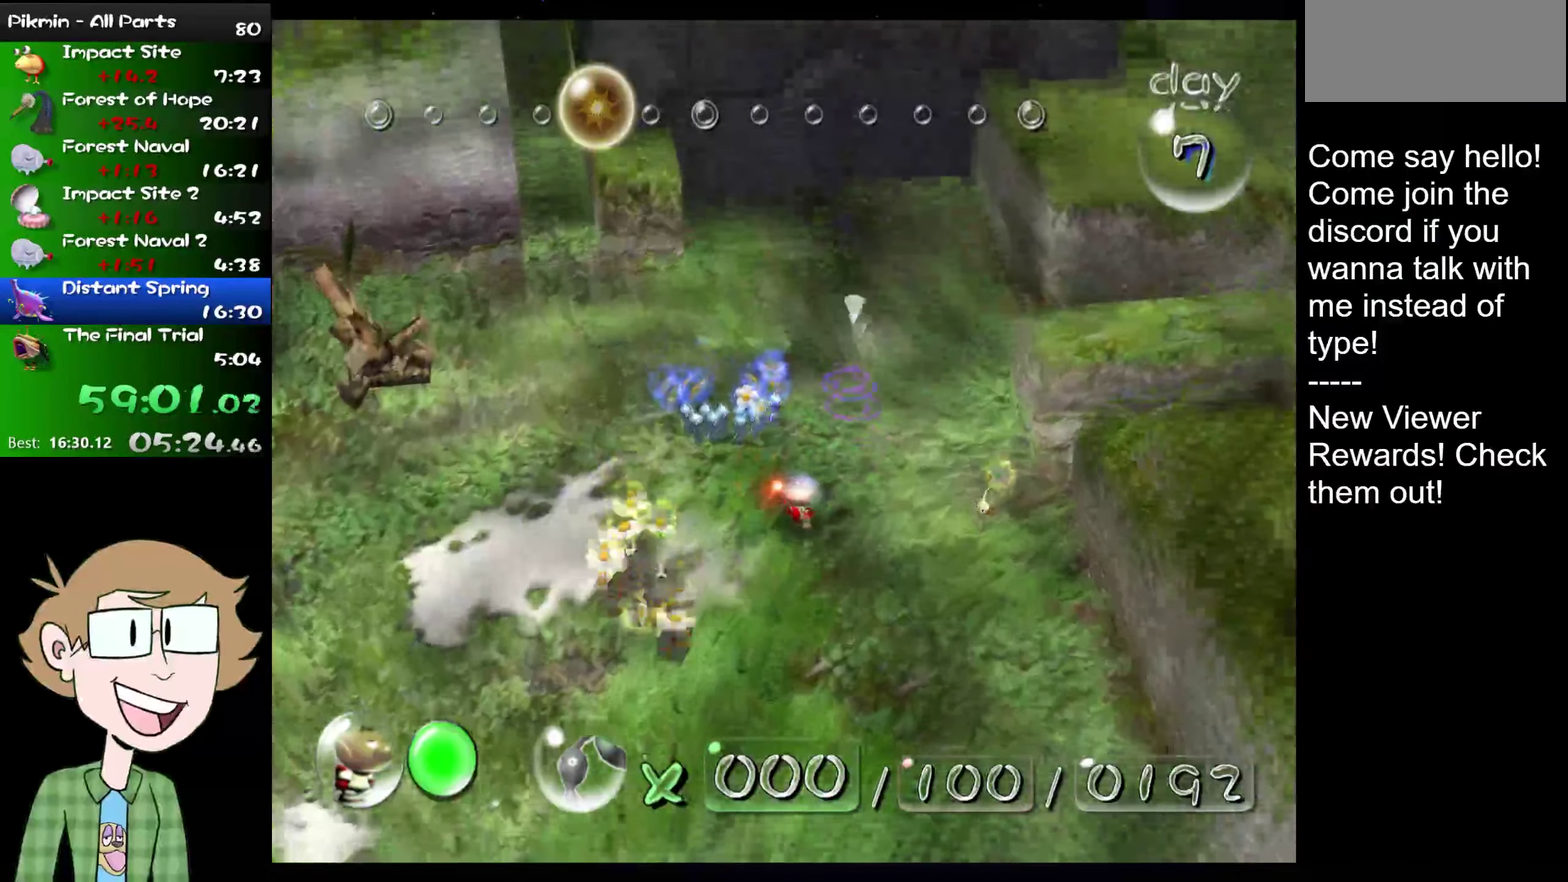
{"buttons": [], "left_stick": "up", "right_stick": "up", "events": [[116, "left_stick", "up-right"], [250, "left_stick", "up"]]}
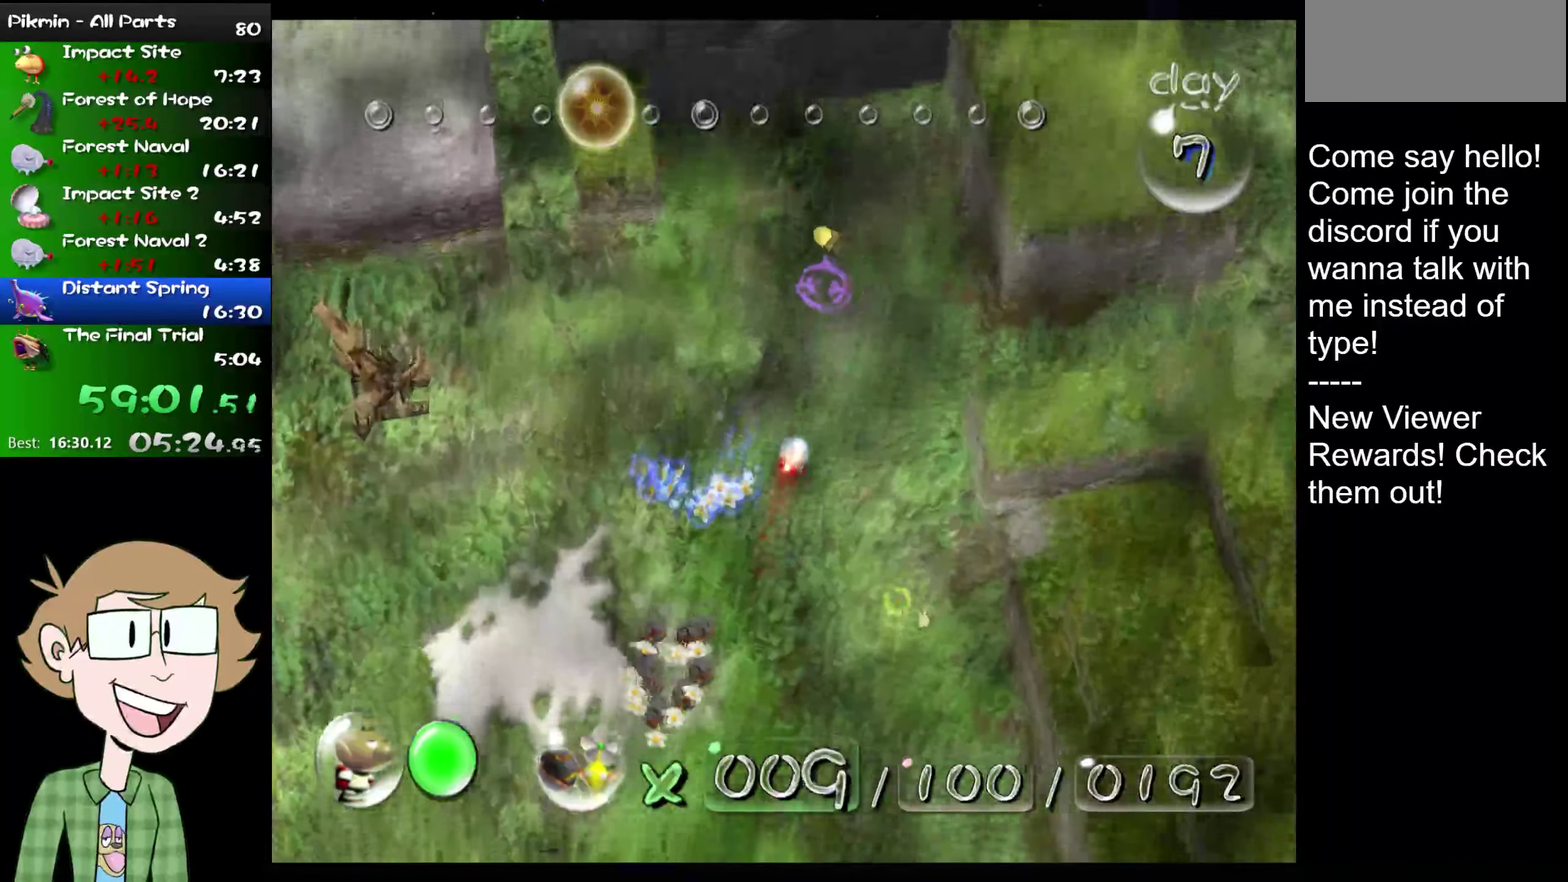
{"buttons": [], "left_stick": "up-right", "right_stick": "up", "events": [[200, "left_stick", "up-right"]]}
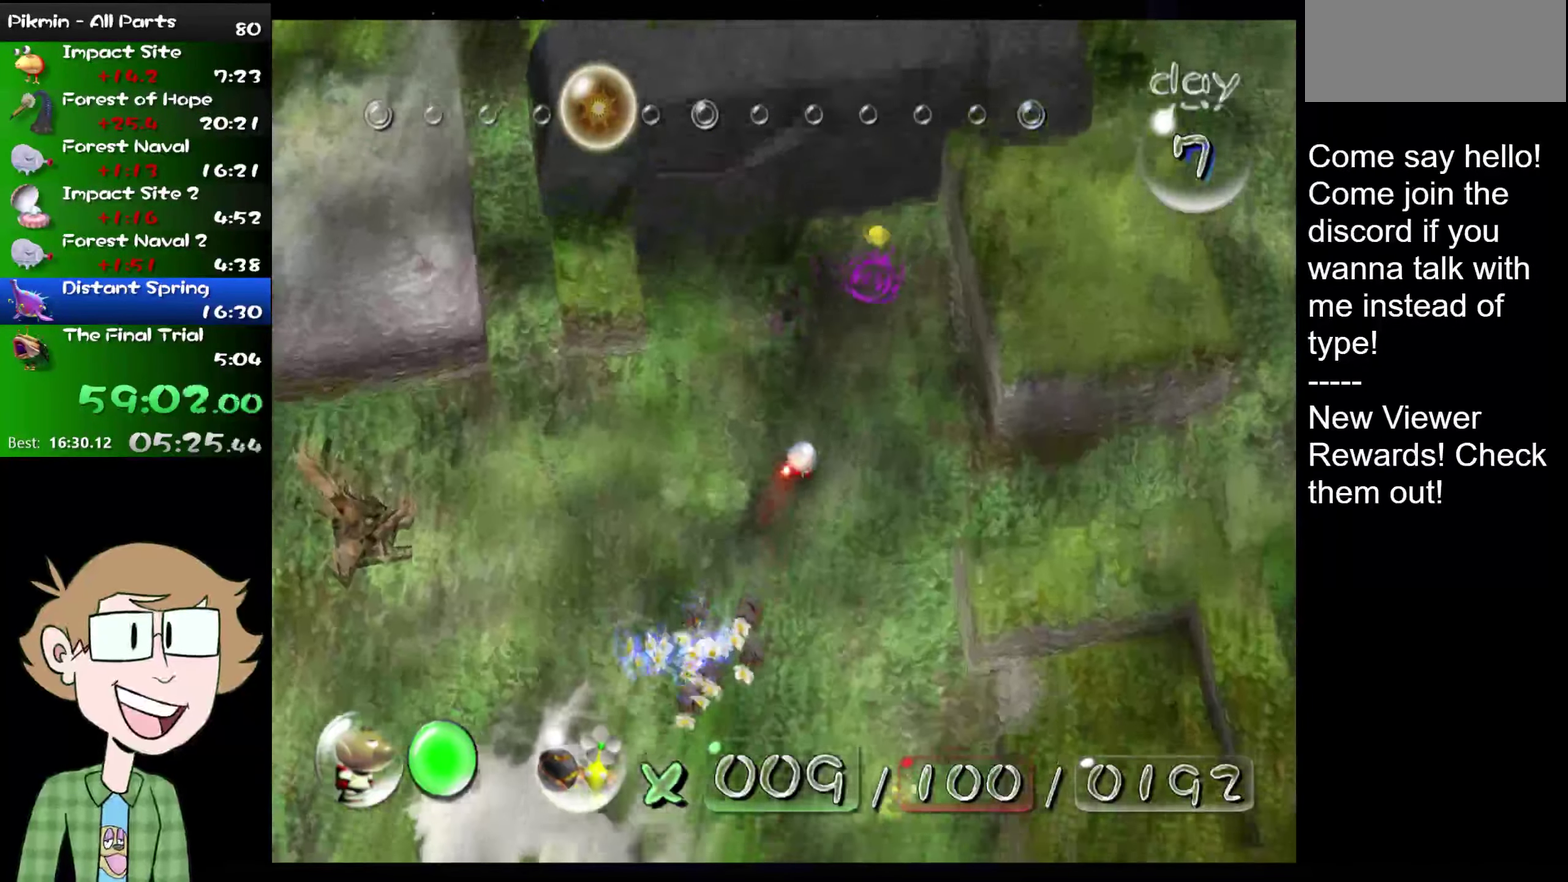
{"buttons": [], "left_stick": "center", "right_stick": "up-right", "events": [[83, "left_stick", "center"], [83, "right_stick", "center"], [183, "A", "down"], [283, "A", "up"], [283, "right_stick", "up-right"], [433, "A", "down"], [433, "right_stick", "up"], [500, "A", "up"], [500, "right_stick", "up-right"]]}
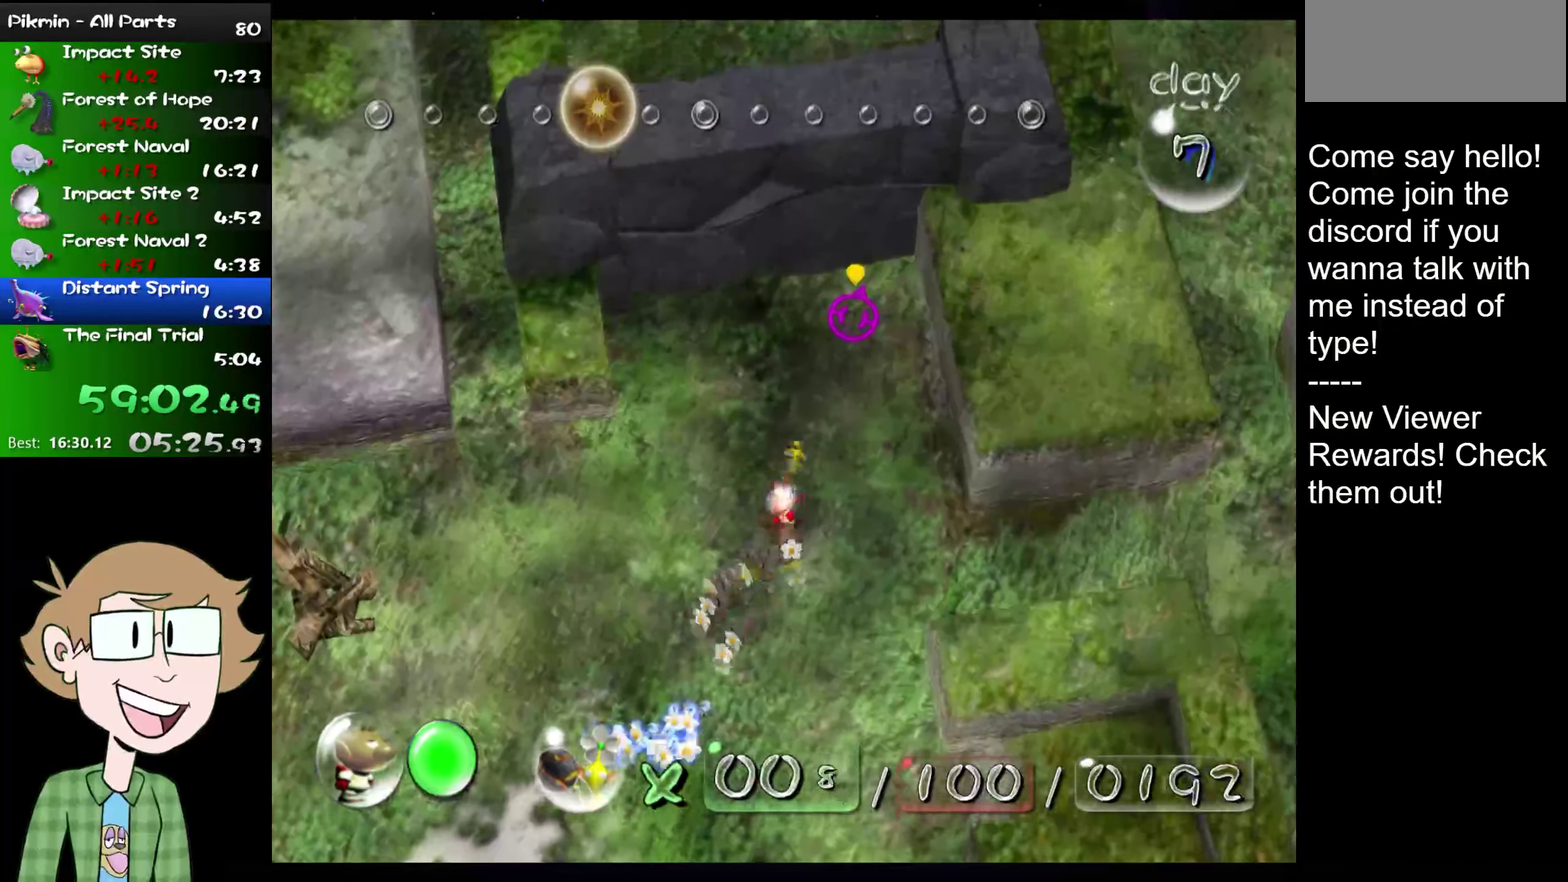
{"buttons": [], "left_stick": "center", "right_stick": "center", "events": [[100, "right_stick", "center"], [150, "A", "down"], [200, "right_stick", "up-right"], [234, "A", "up"], [250, "right_stick", "center"], [417, "A", "down"], [467, "A", "up"]]}
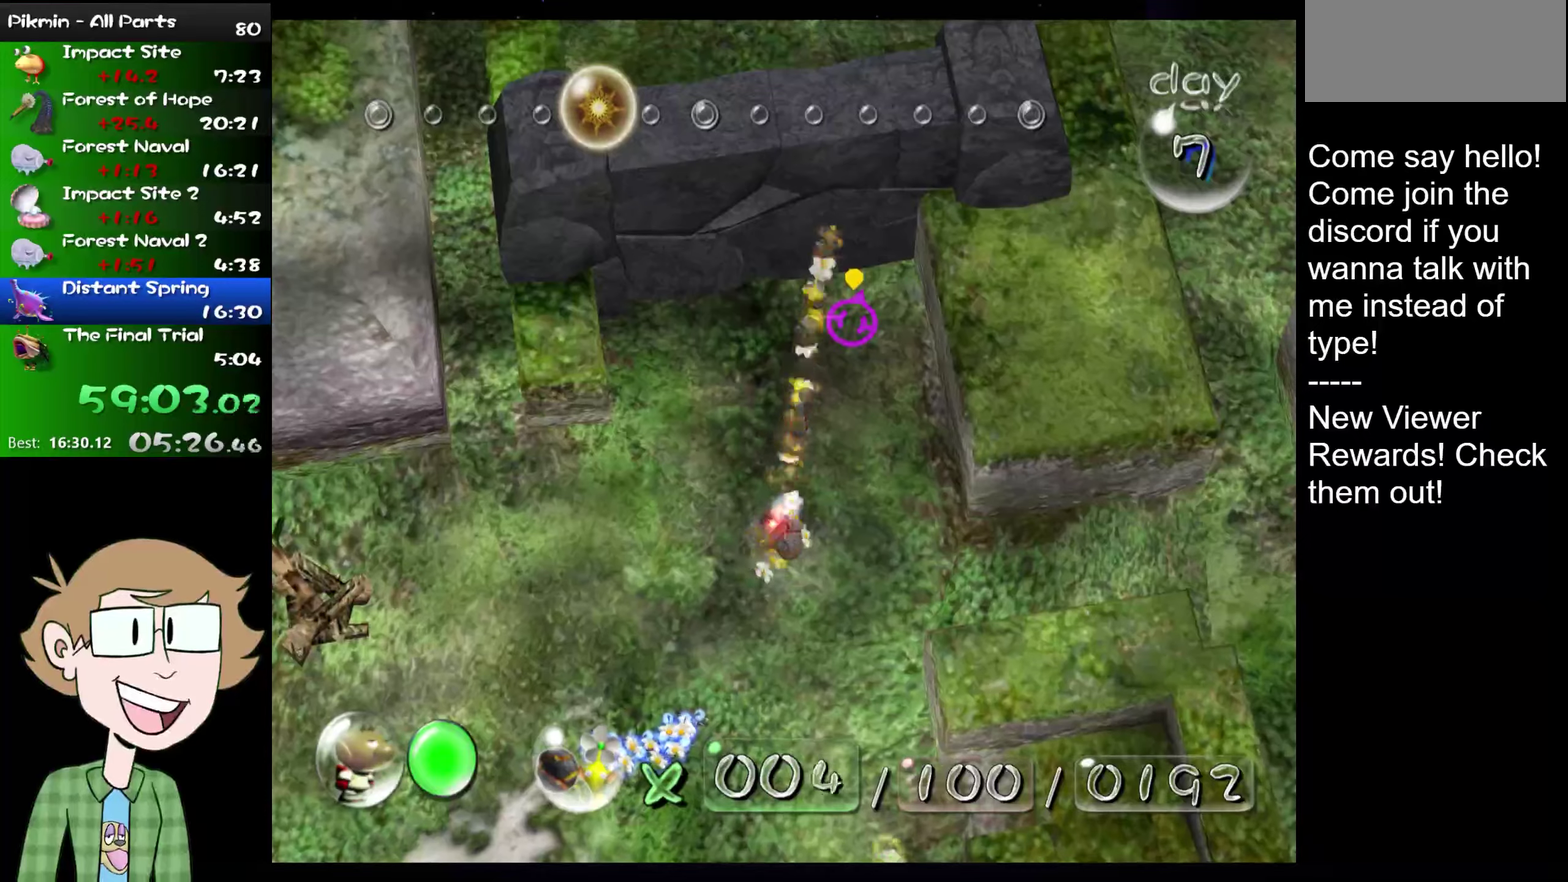
{"buttons": ["B"], "left_stick": "center", "right_stick": "center", "events": [[500, "B", "down"]]}
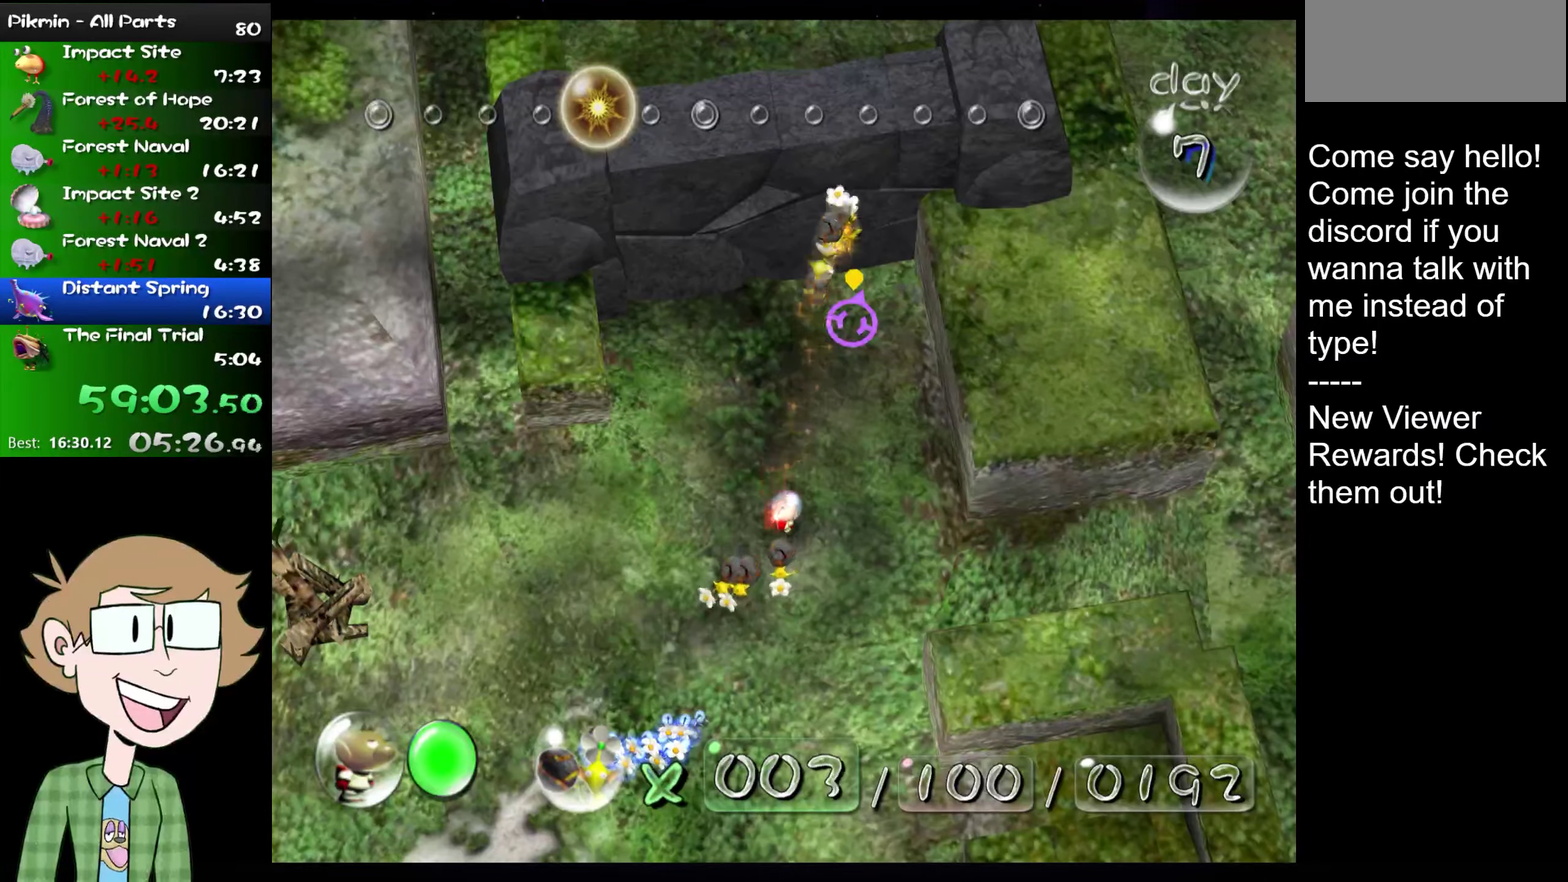
{"buttons": ["B"], "left_stick": "center", "right_stick": "down-left", "events": [[84, "right_stick", "down-left"]]}
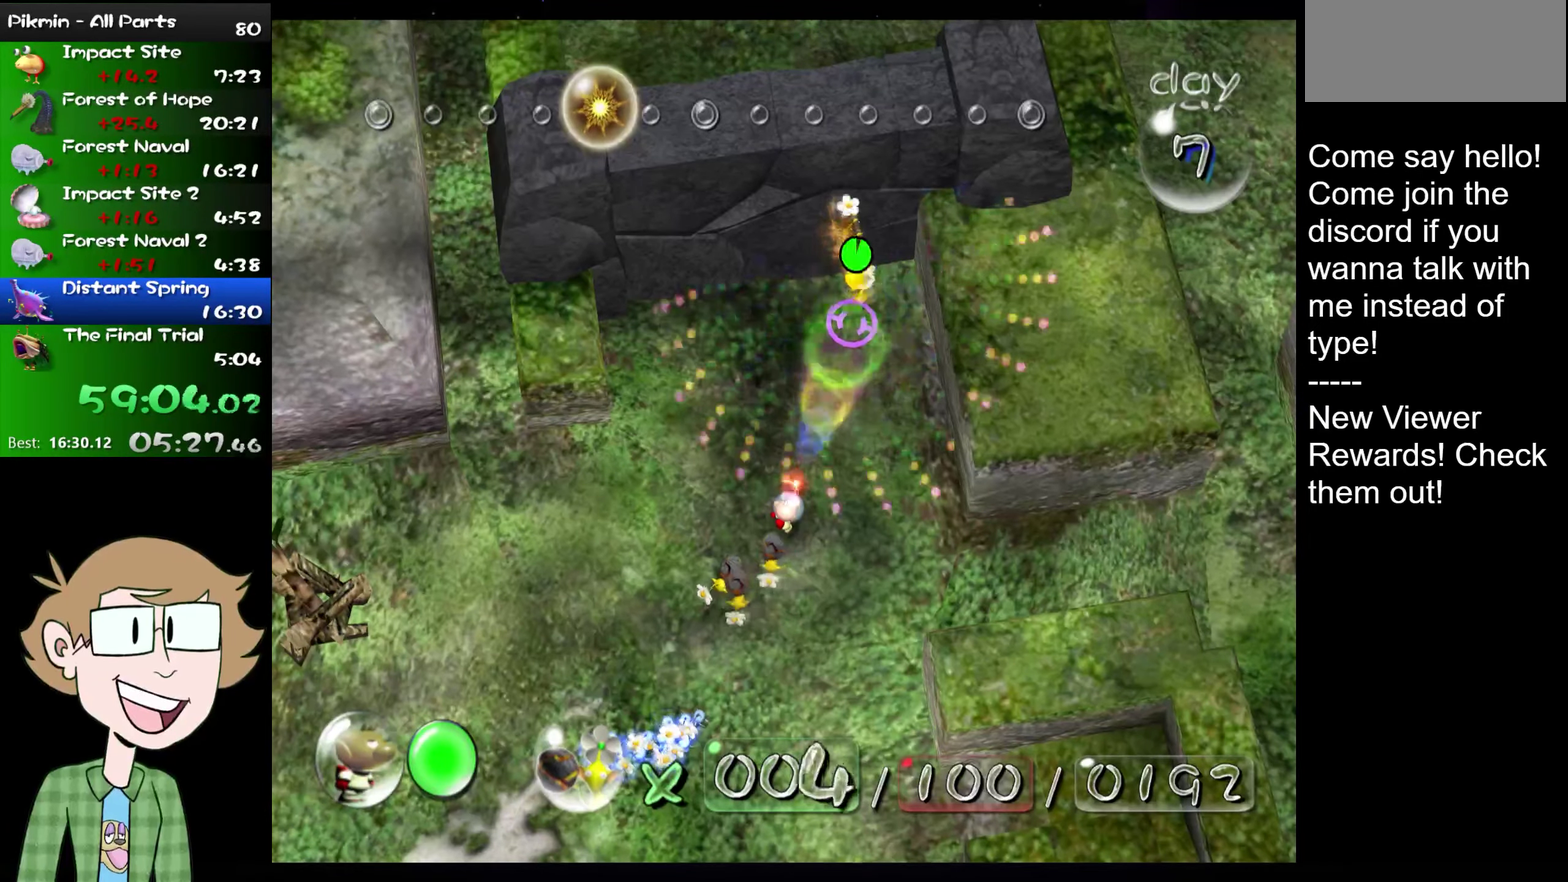
{"buttons": ["B"], "left_stick": "center", "right_stick": "down", "events": [[250, "right_stick", "down"]]}
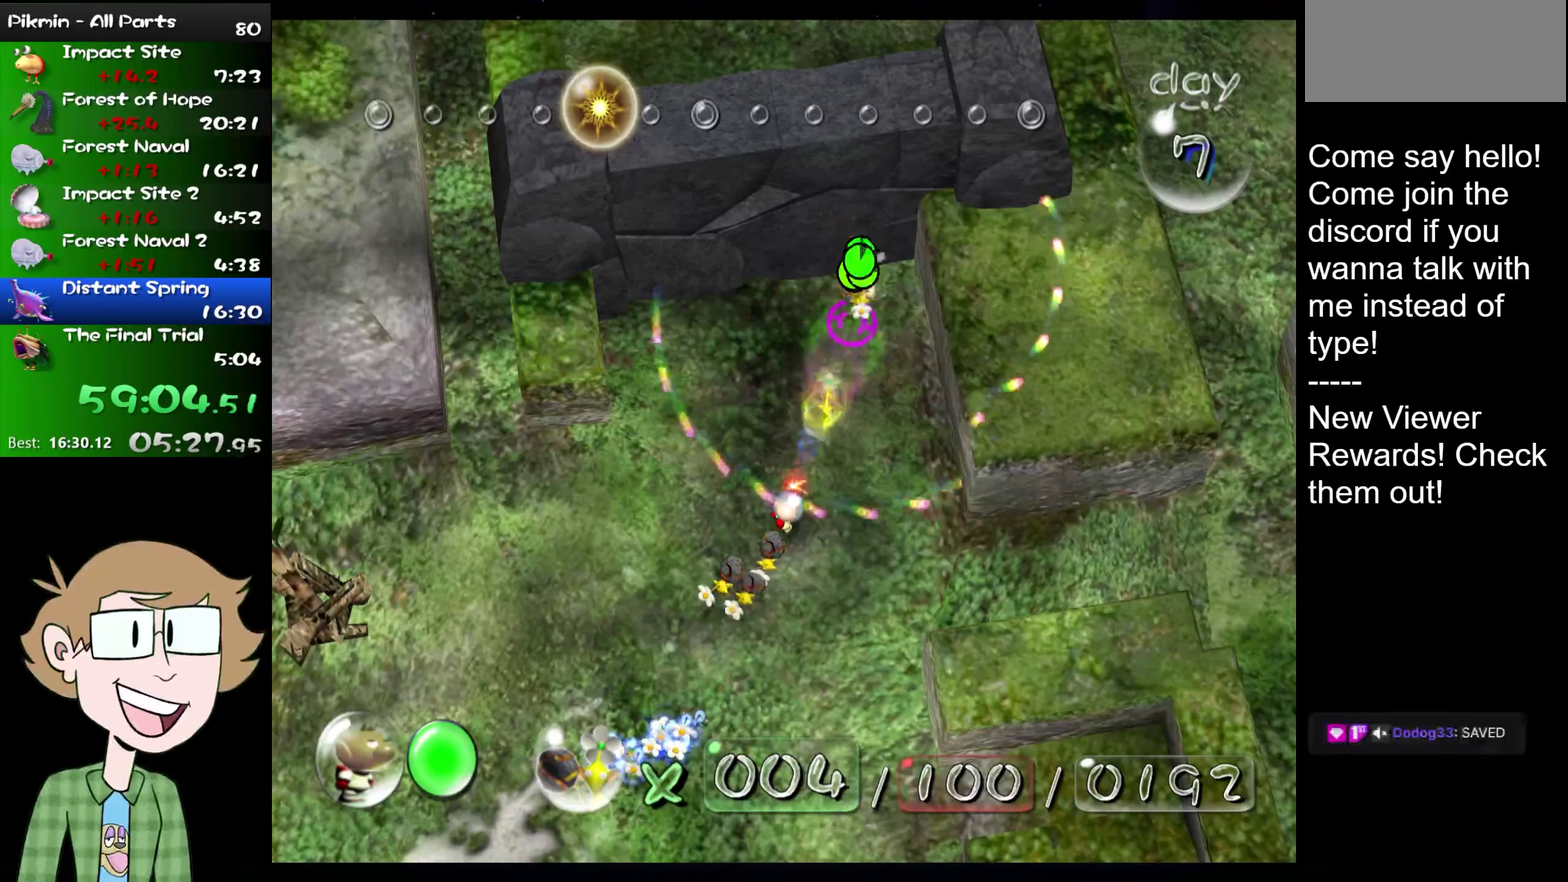
{"buttons": ["A"], "left_stick": "center", "right_stick": "center", "events": [[367, "right_stick", "down-left"], [401, "B", "up"], [434, "right_stick", "center"], [467, "A", "down"]]}
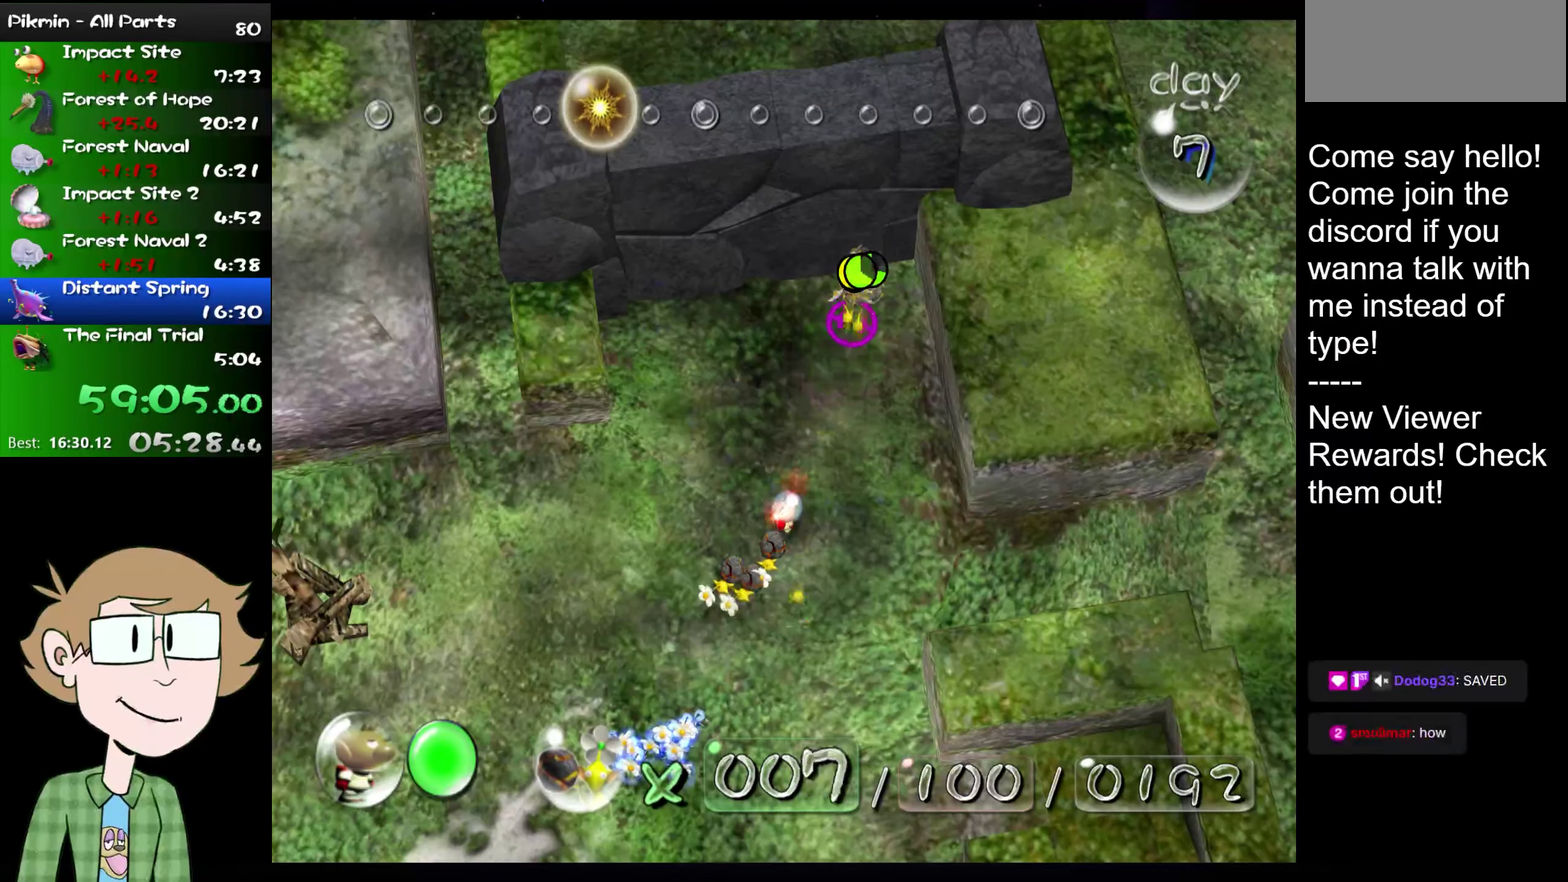
{"buttons": ["A"], "left_stick": "center", "right_stick": "down", "events": [[283, "right_stick", "down"]]}
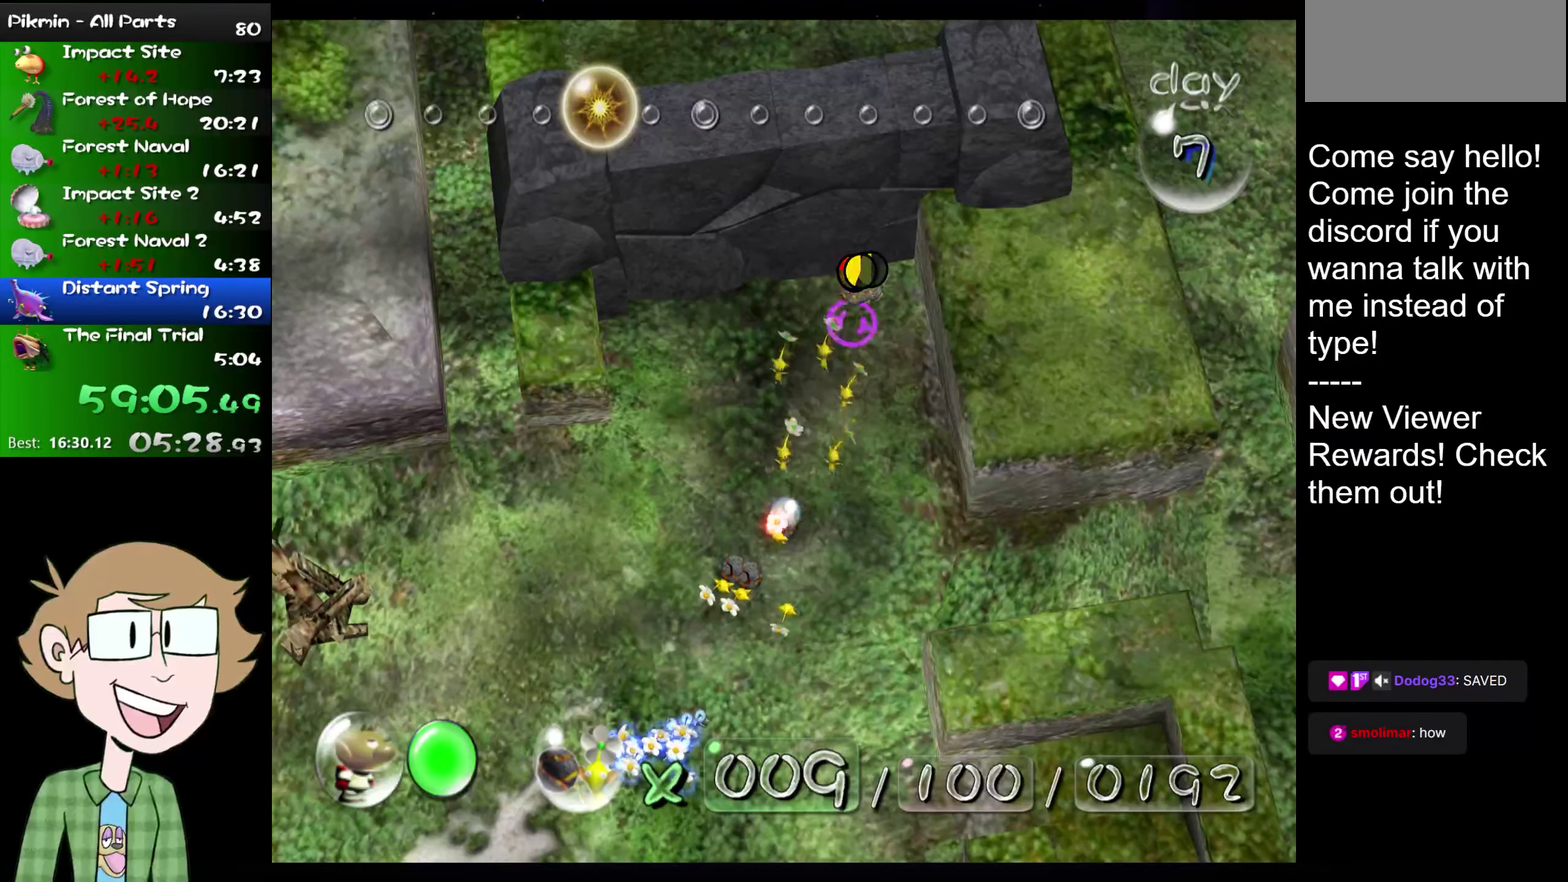
{"buttons": ["A"], "left_stick": "center", "right_stick": "center", "events": [[133, "right_stick", "center"]]}
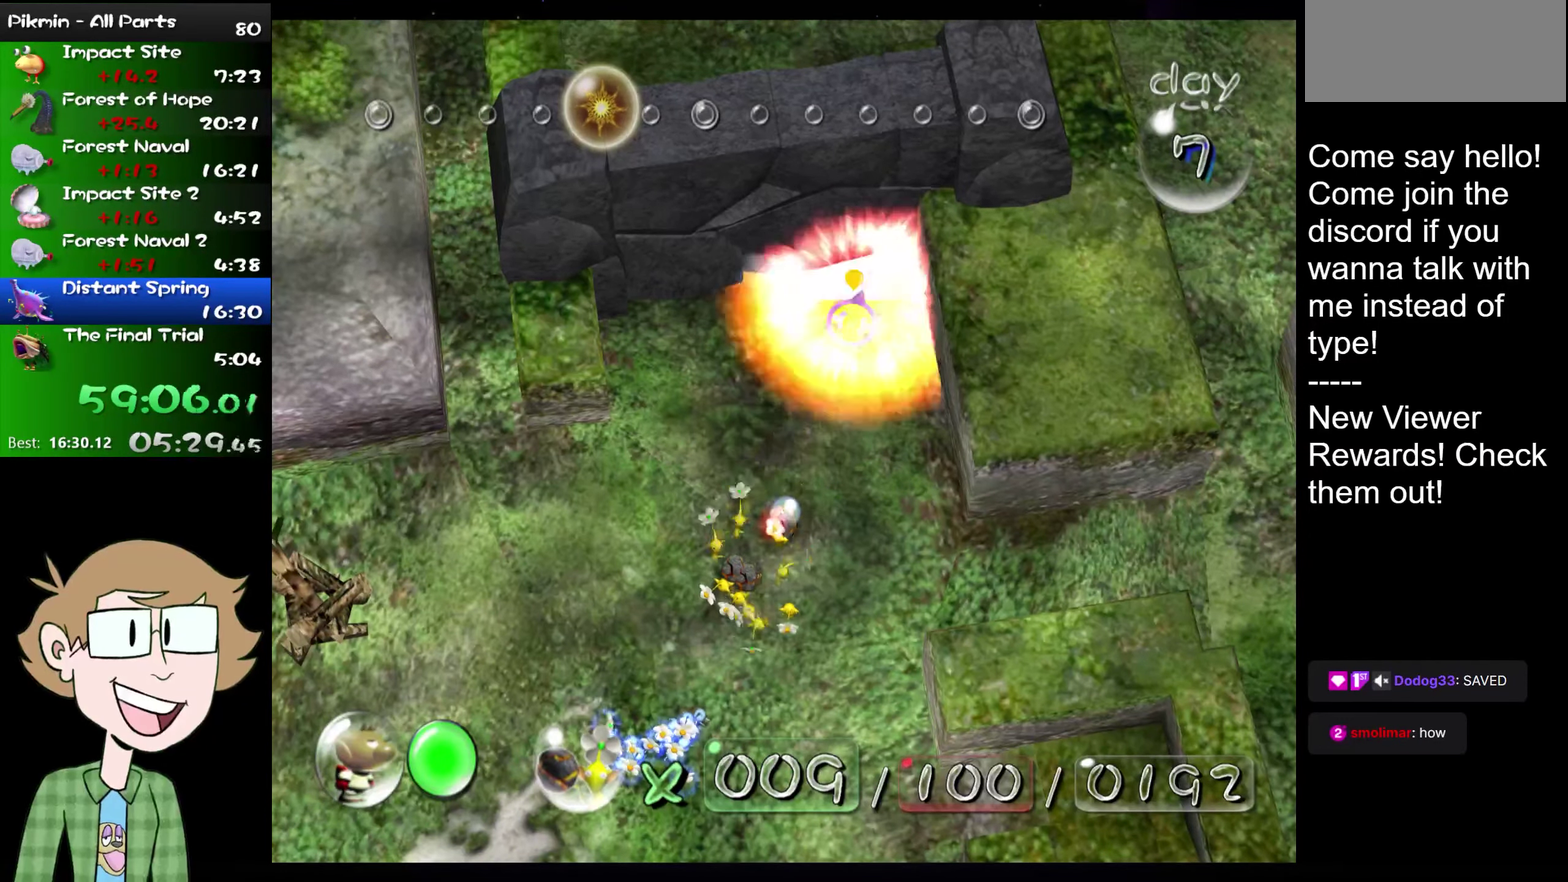
{"buttons": ["A"], "left_stick": "center", "right_stick": "center", "events": []}
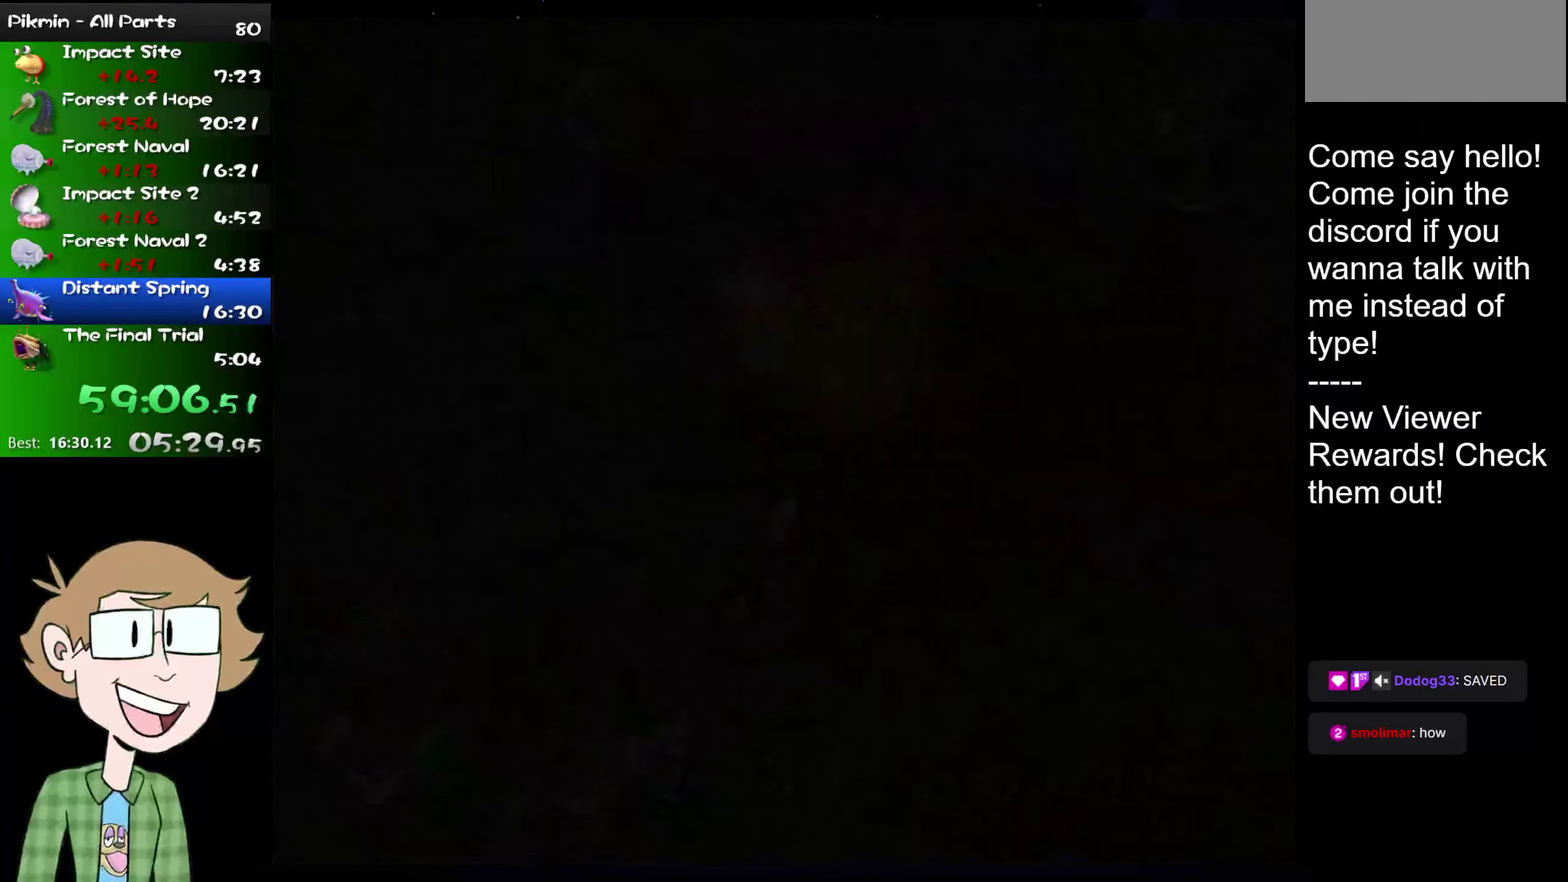
{"buttons": ["A"], "left_stick": "center", "right_stick": "center", "events": []}
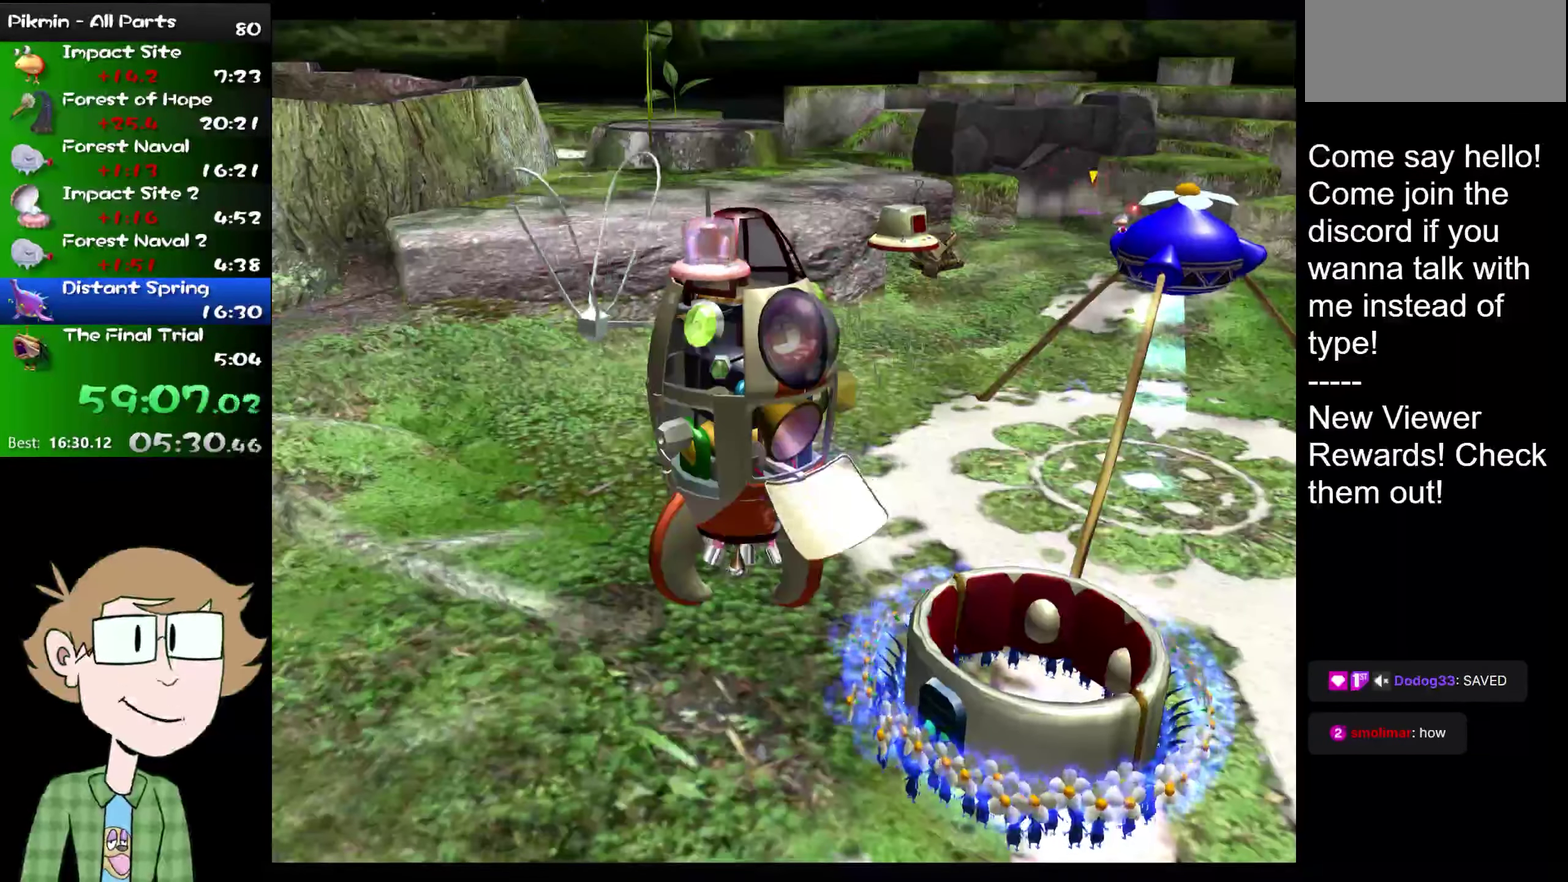
{"buttons": ["A"], "left_stick": "center", "right_stick": "center", "events": []}
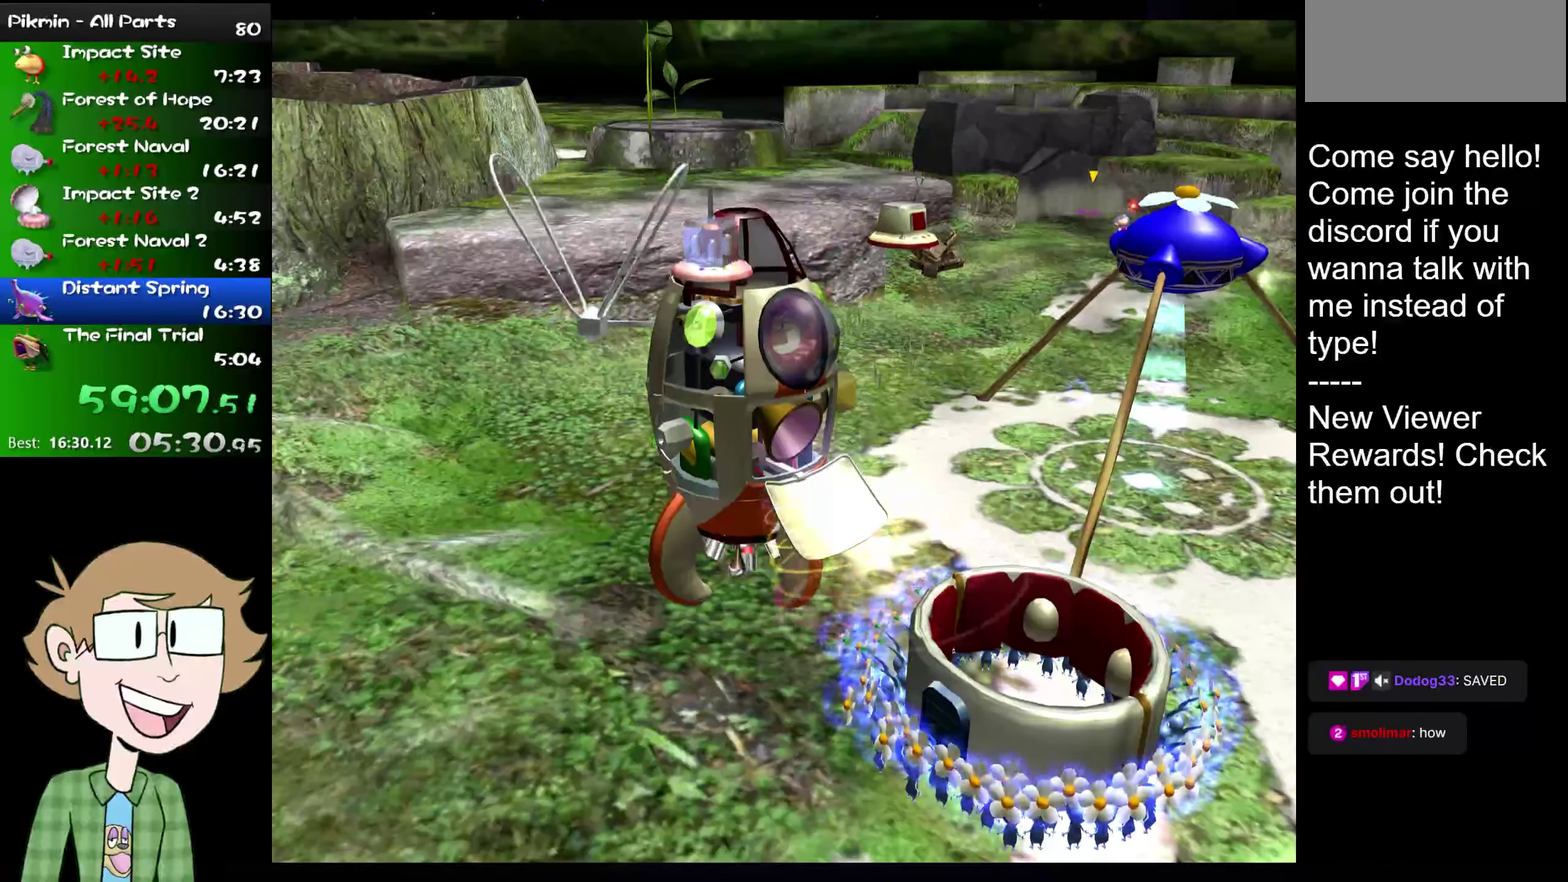
{"buttons": ["A"], "left_stick": "center", "right_stick": "center", "events": []}
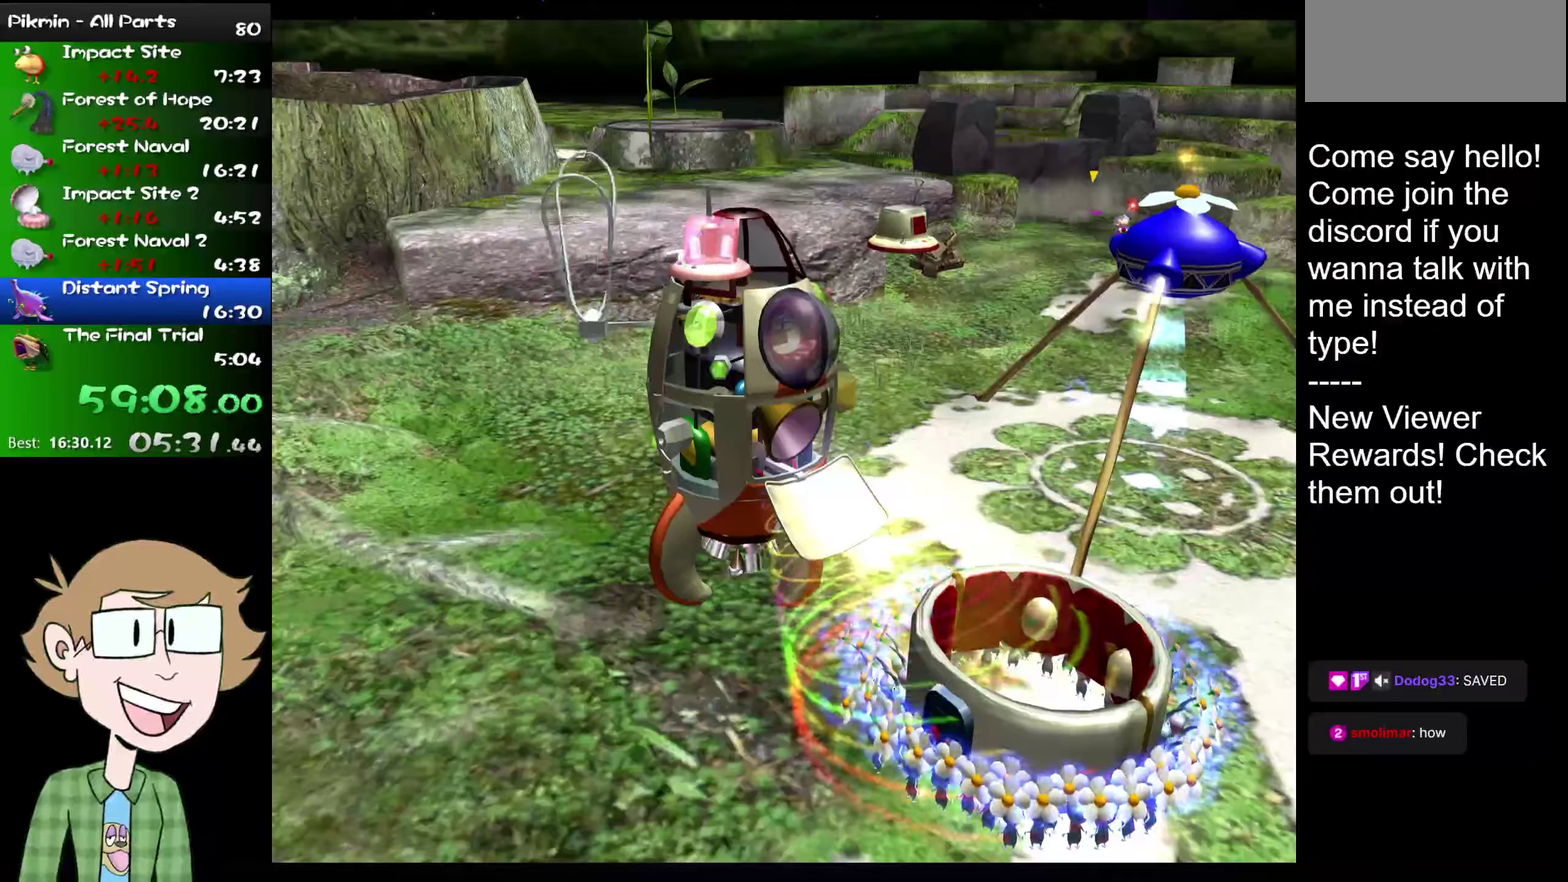
{"buttons": ["A"], "left_stick": "center", "right_stick": "center", "events": []}
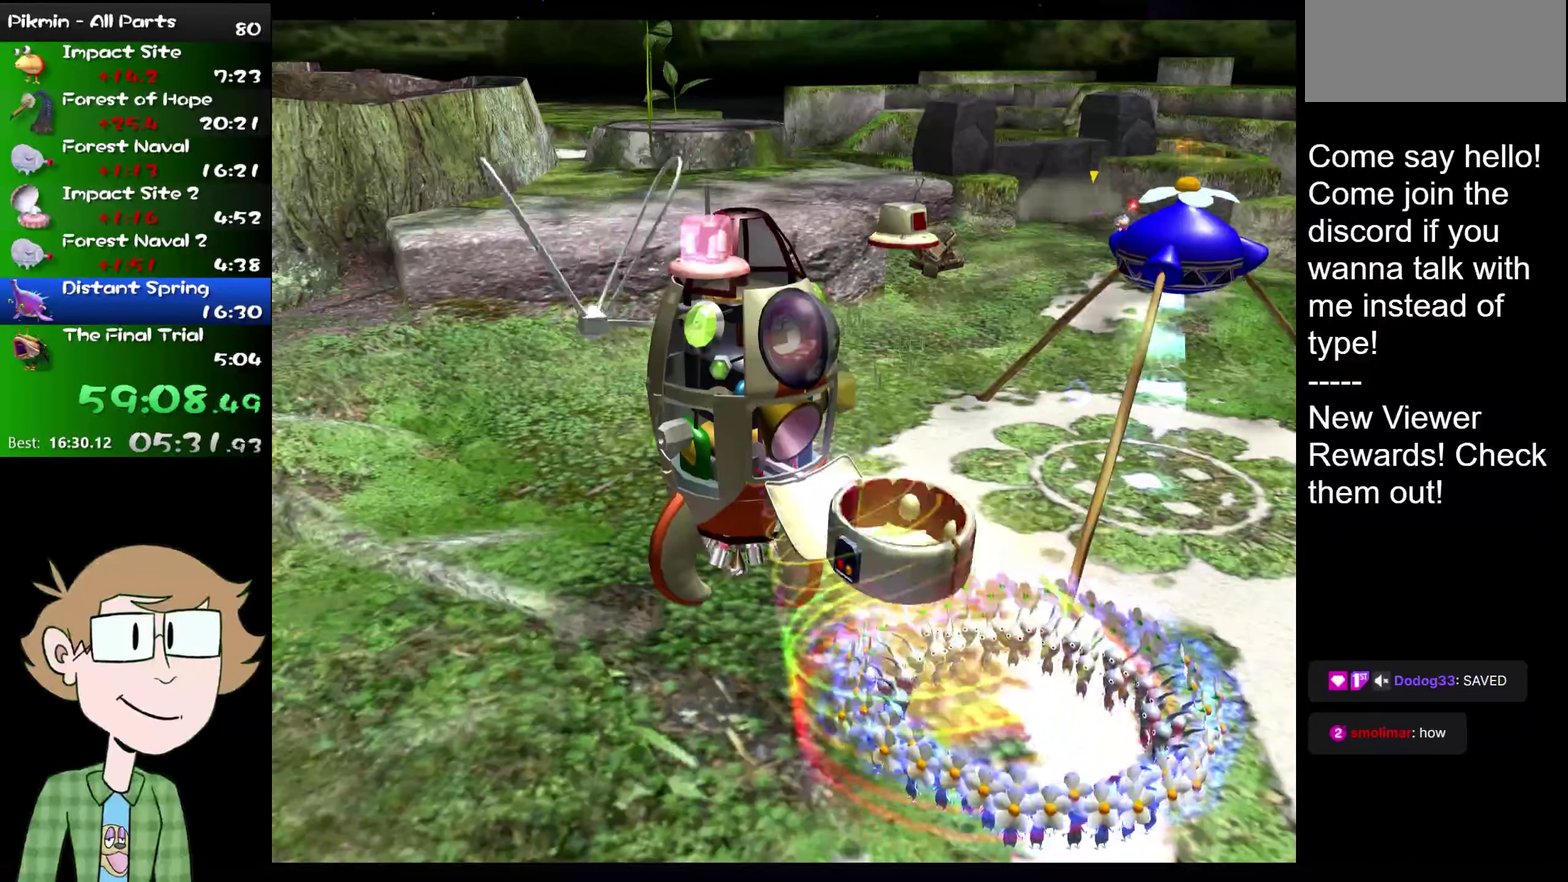
{"buttons": ["A"], "left_stick": "center", "right_stick": "center", "events": []}
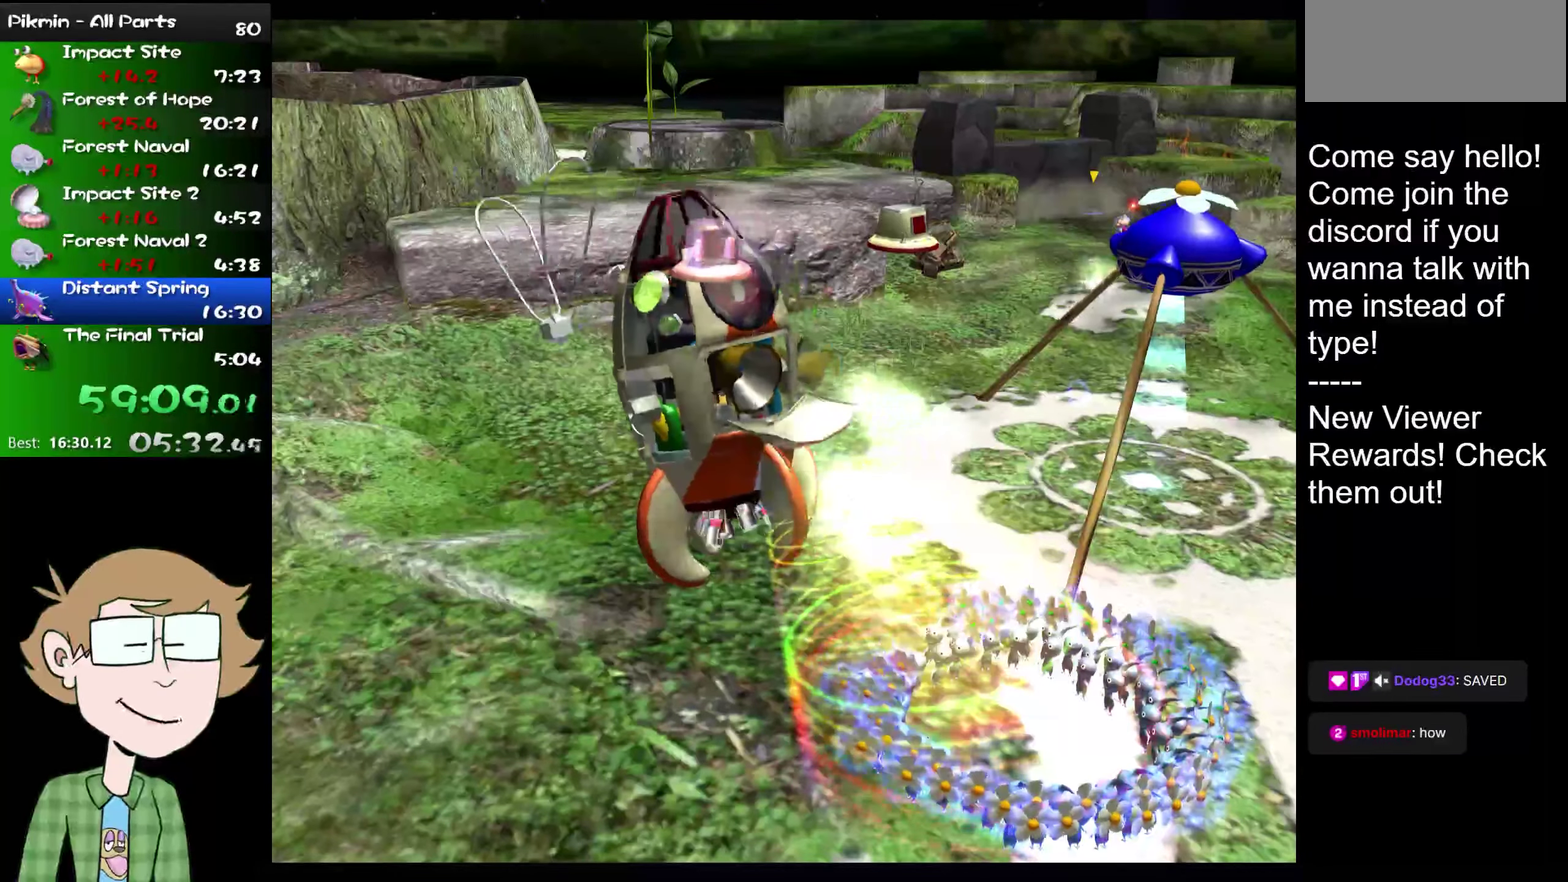
{"buttons": ["A"], "left_stick": "center", "right_stick": "center", "events": []}
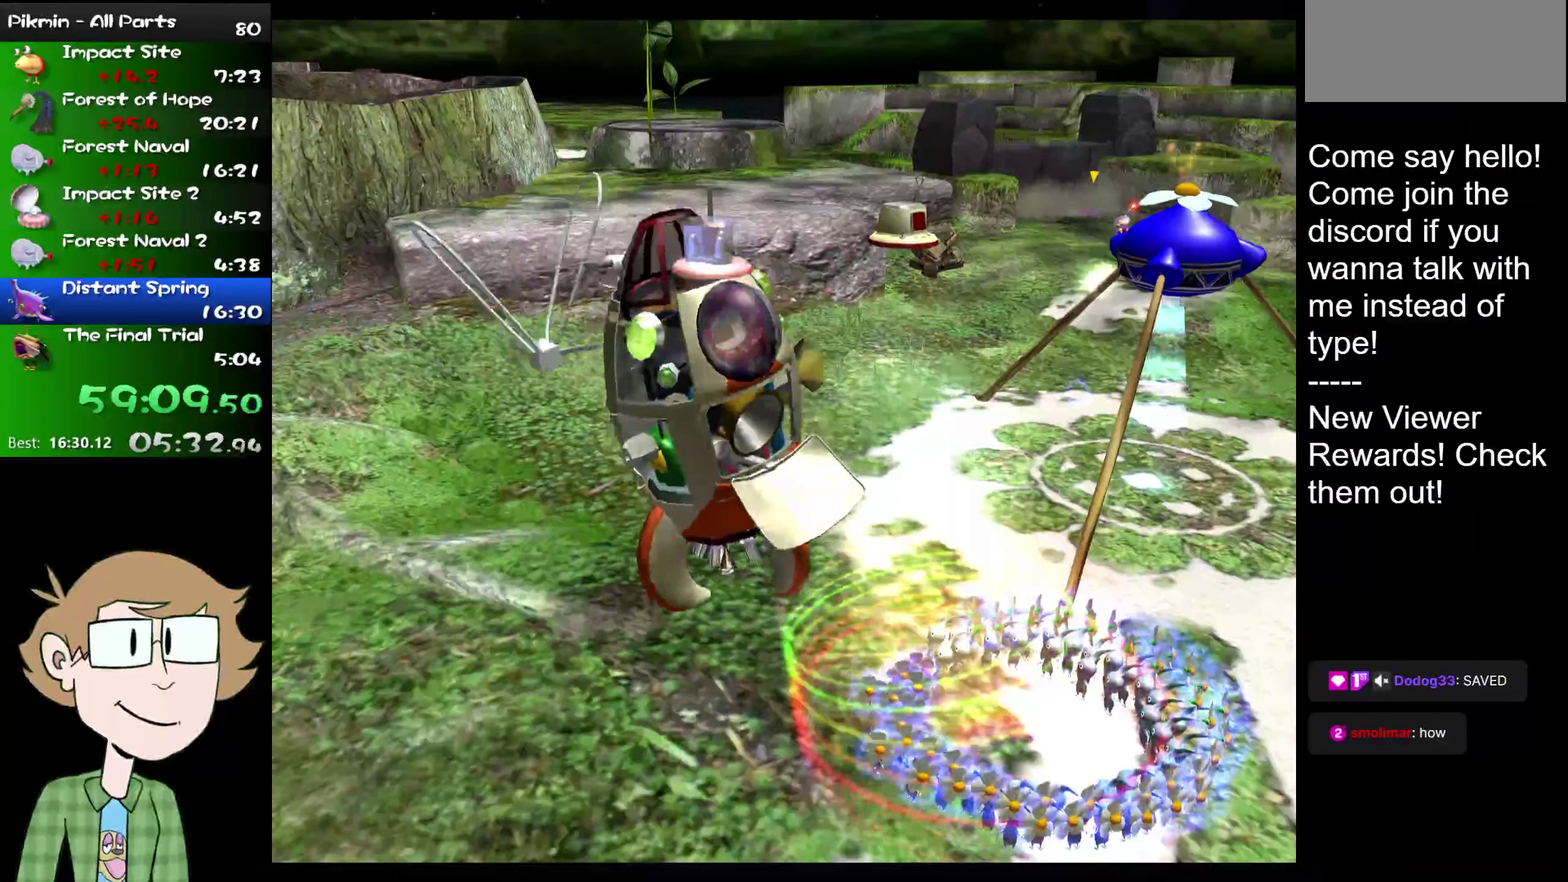
{"buttons": ["A"], "left_stick": "center", "right_stick": "center", "events": []}
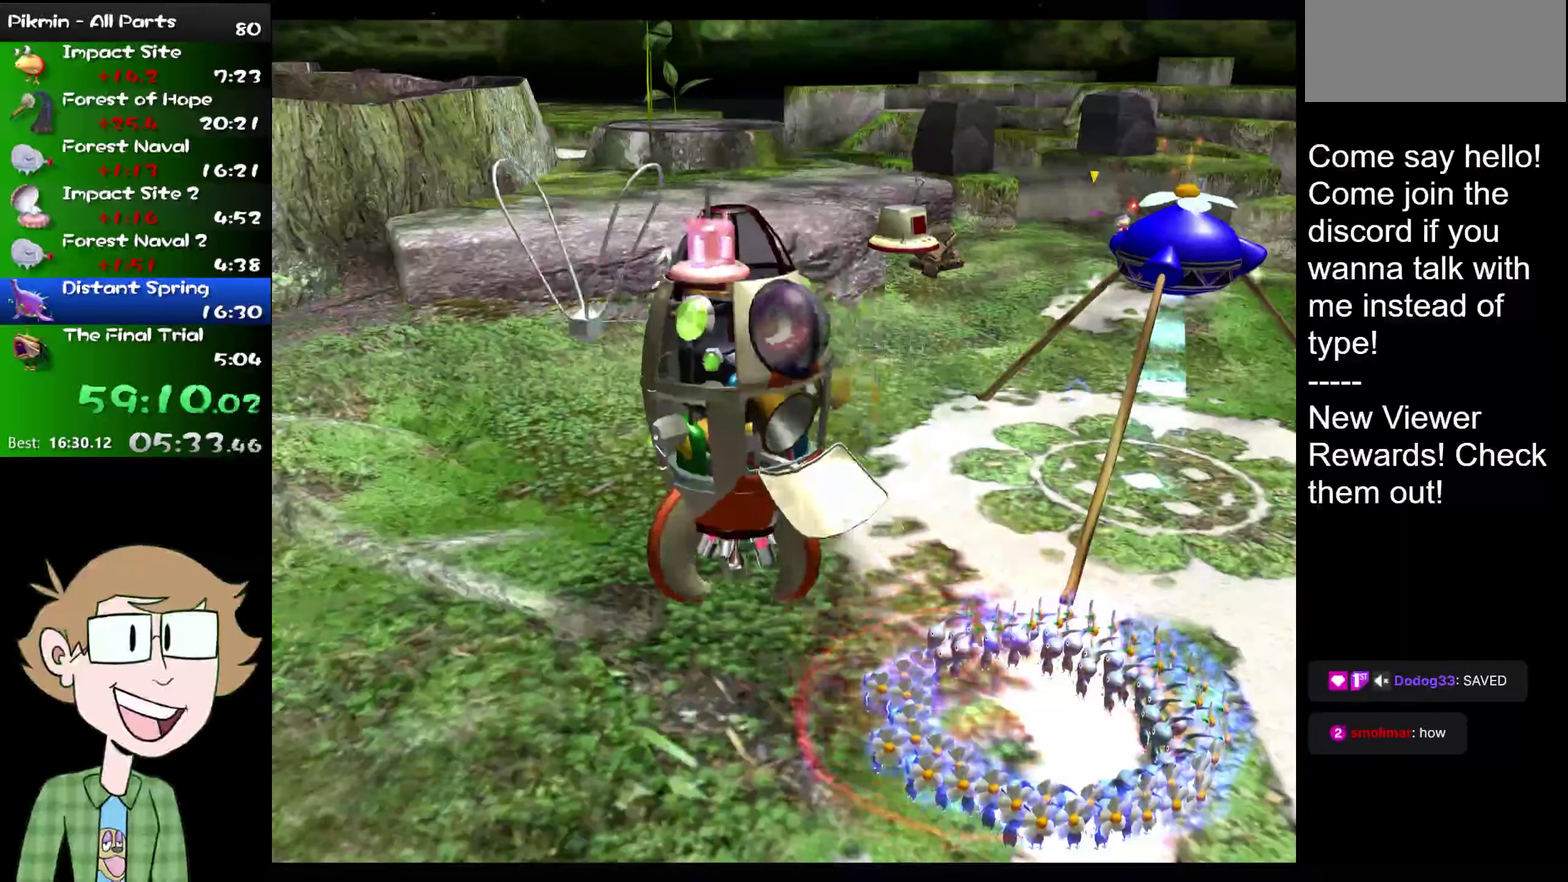
{"buttons": ["A"], "left_stick": "center", "right_stick": "center", "events": []}
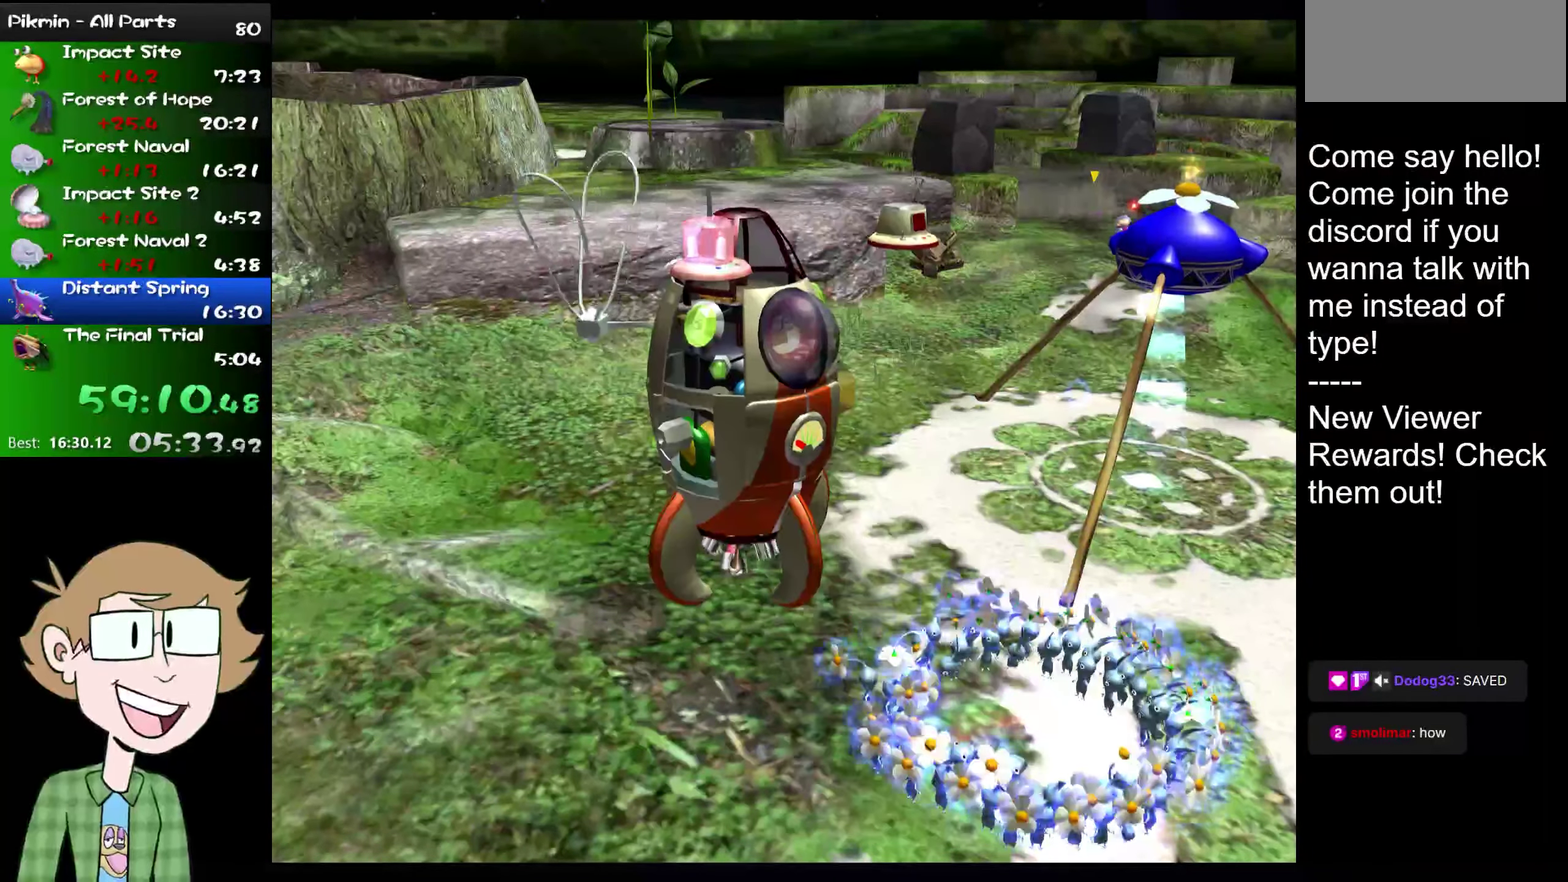
{"buttons": ["A"], "left_stick": "center", "right_stick": "center", "events": []}